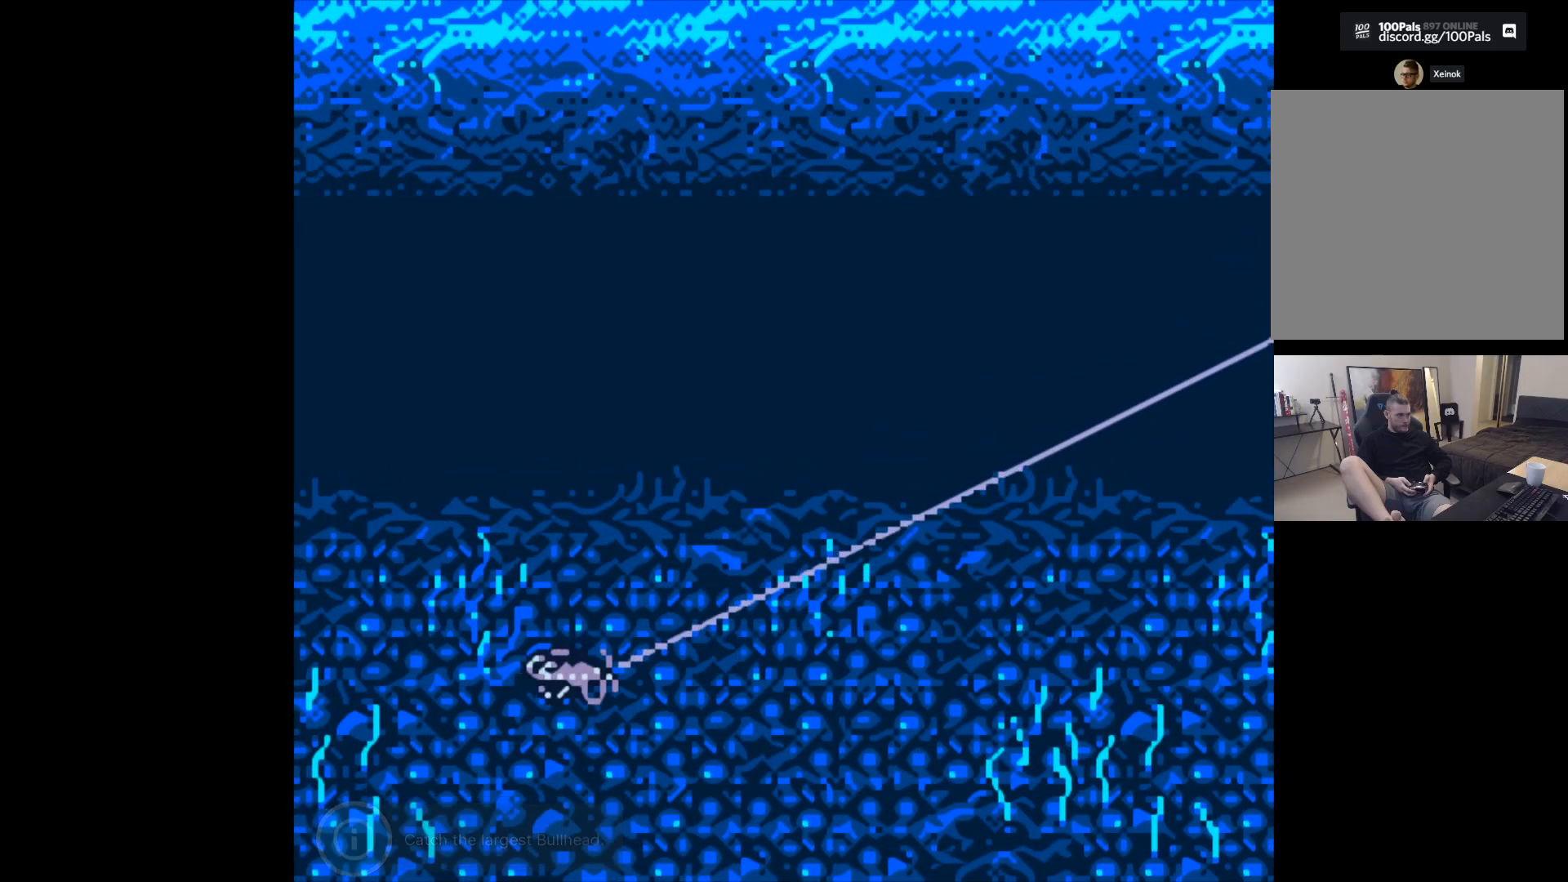
Gameplay with a controller (Xbox layout); each line is a JSON object with the inputs held at the frame after it. "events" lists button and stick changes between this image and that frame as [ms after this image, input, new state], when the widget could be followed in between. Not read: right_stick.
{"buttons": ["B"], "left_stick": "center", "events": []}
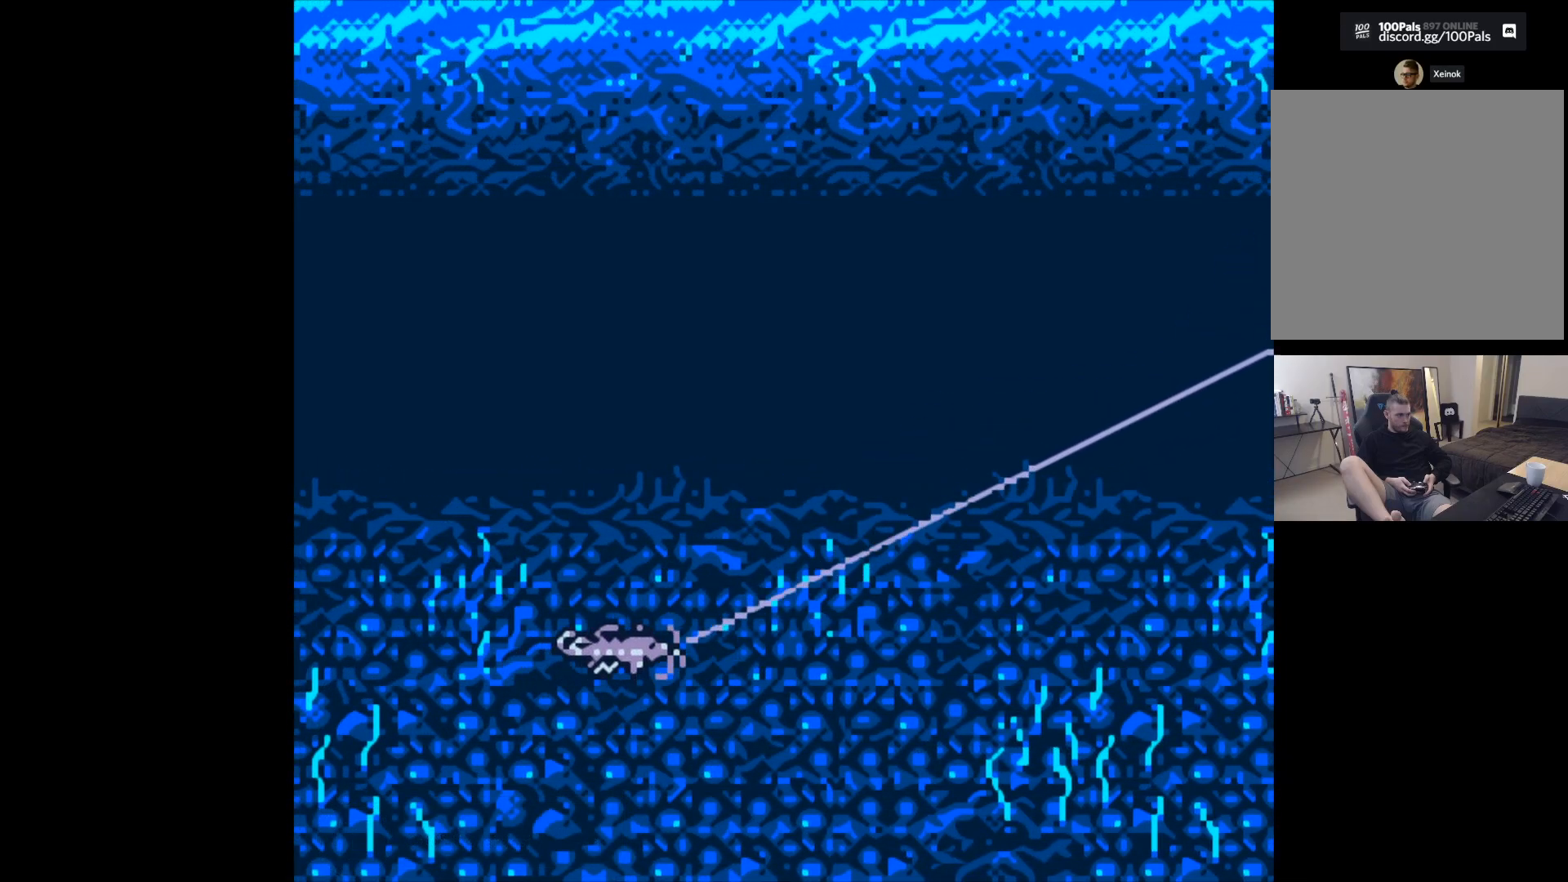
{"buttons": ["B"], "left_stick": "center", "events": []}
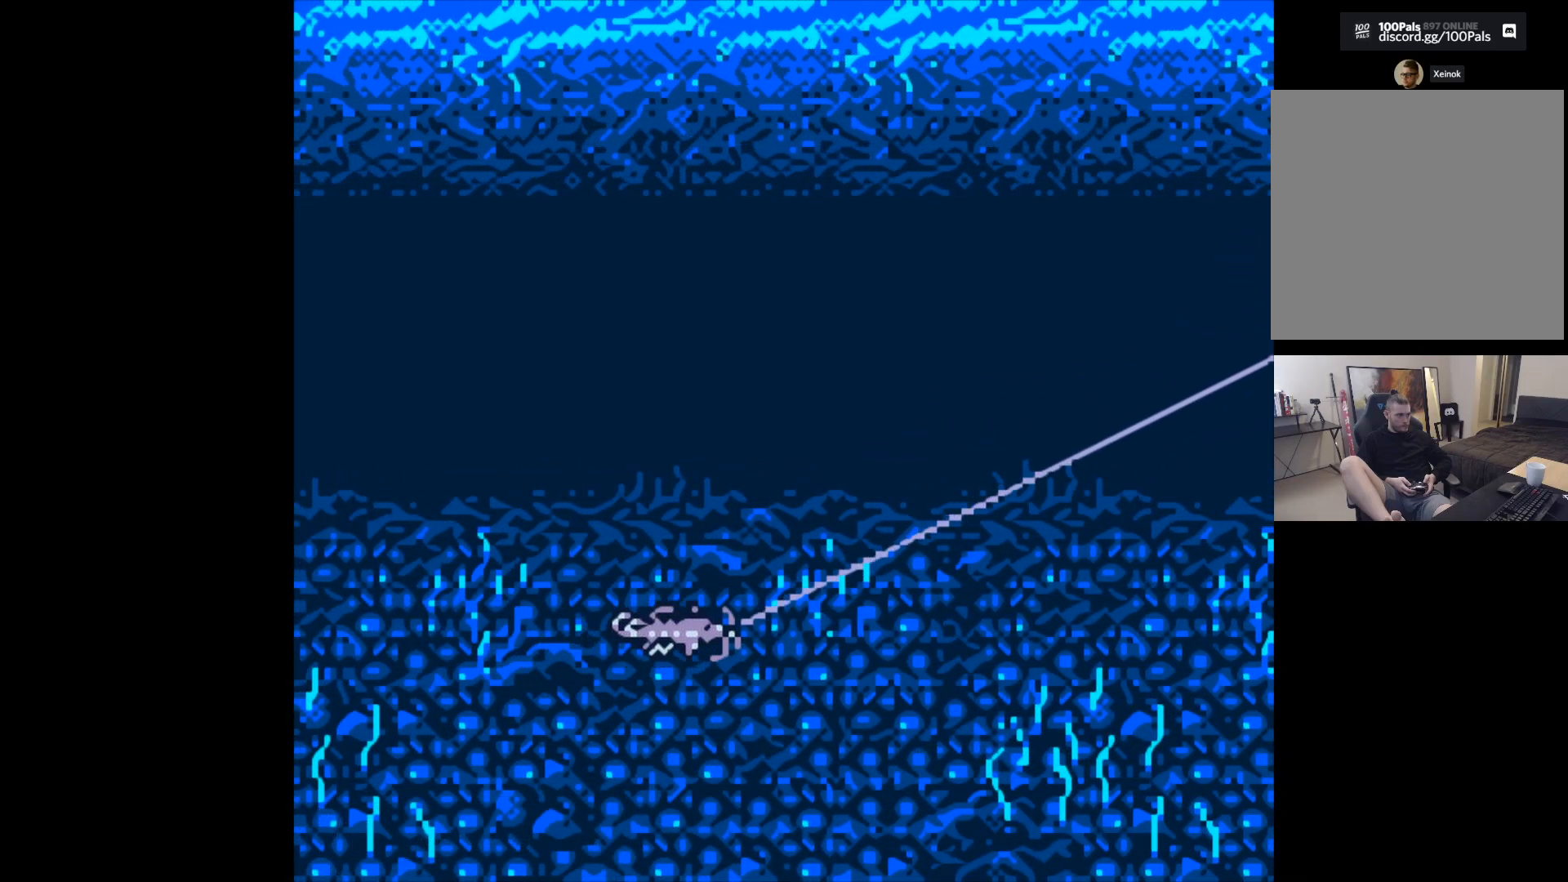
{"buttons": [], "left_stick": "center", "events": [[267, "B", "up"]]}
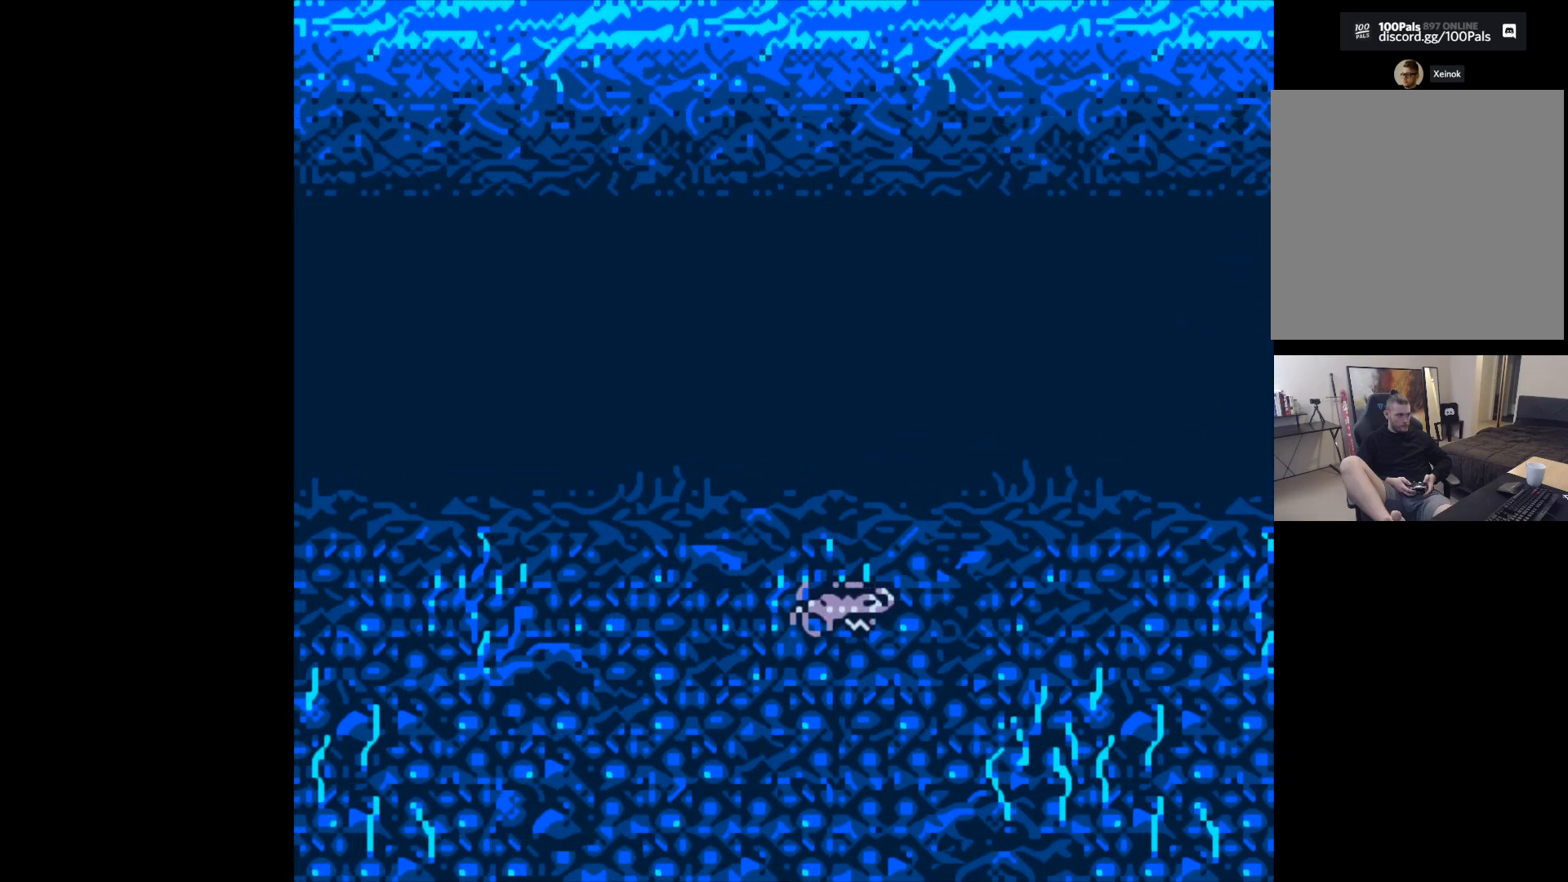
{"buttons": [], "left_stick": "center", "events": []}
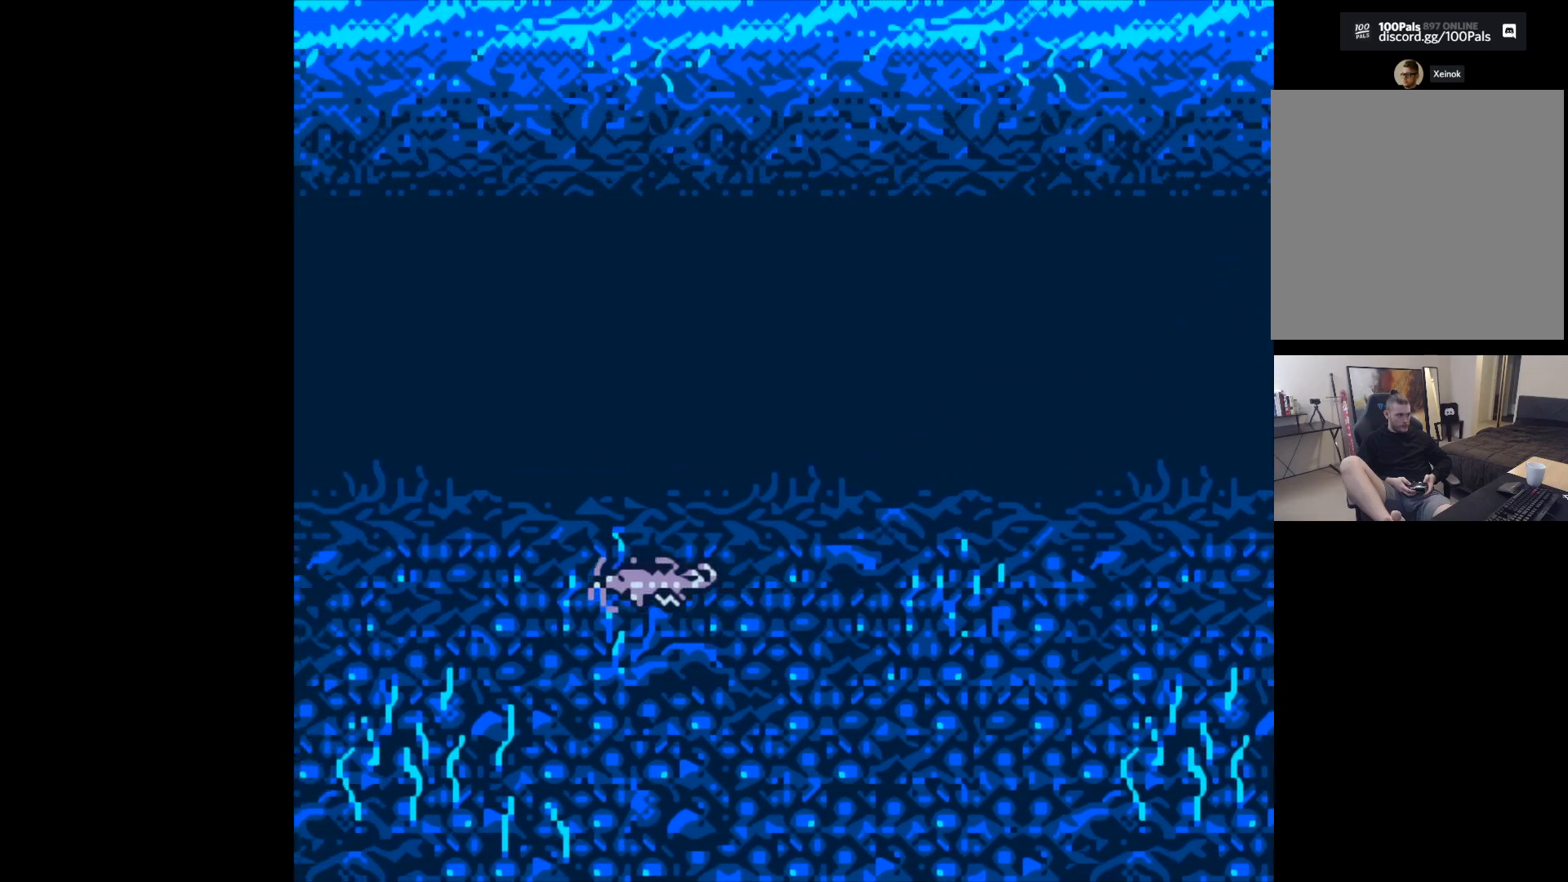
{"buttons": [], "left_stick": "center", "events": []}
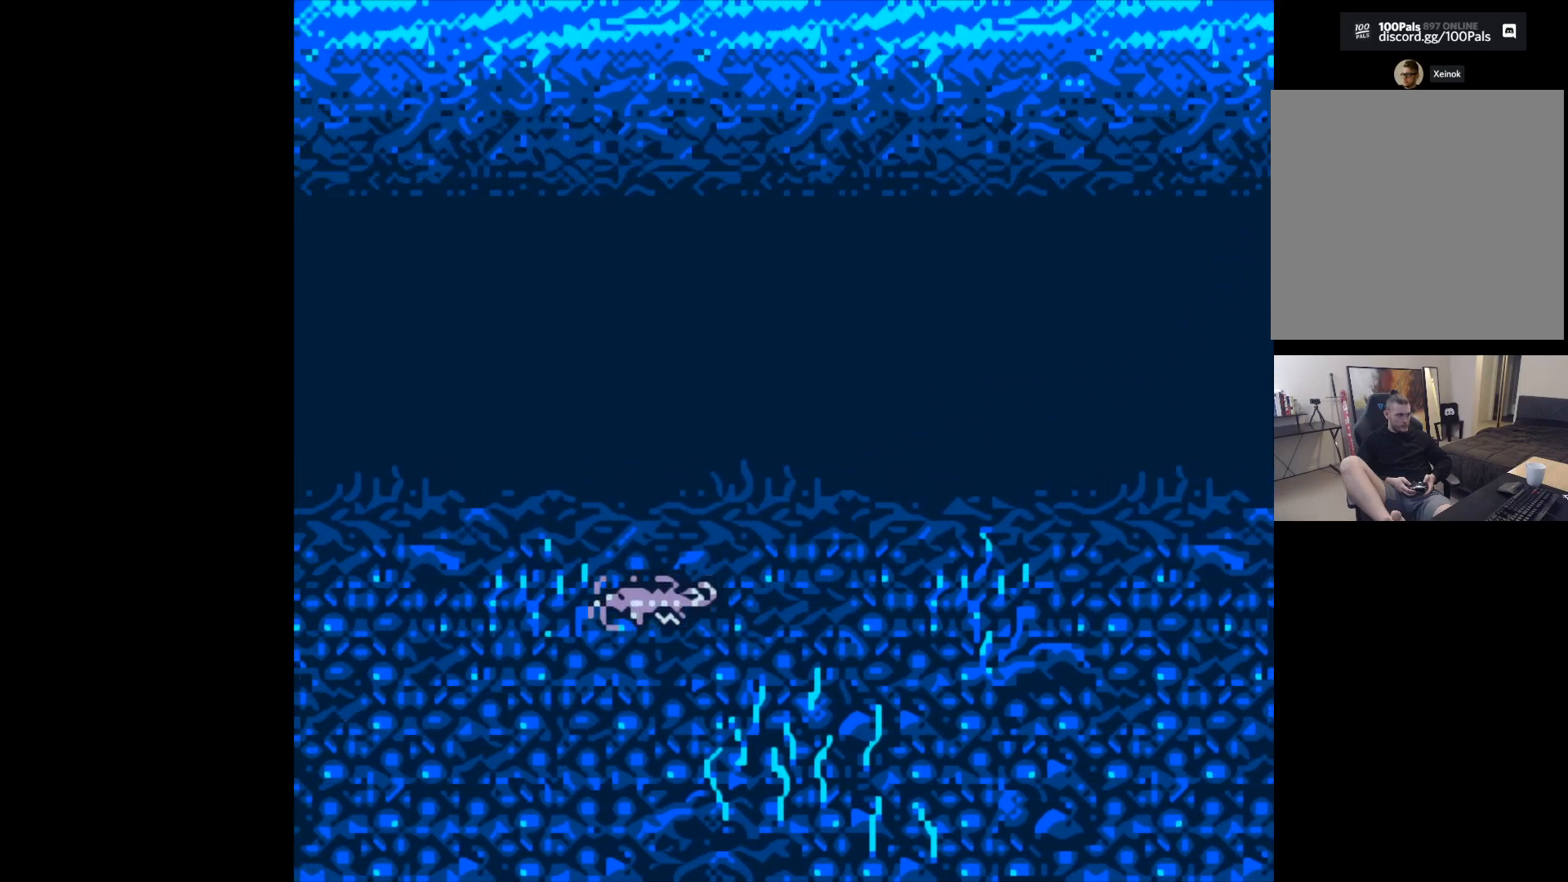
{"buttons": [], "left_stick": "center", "events": []}
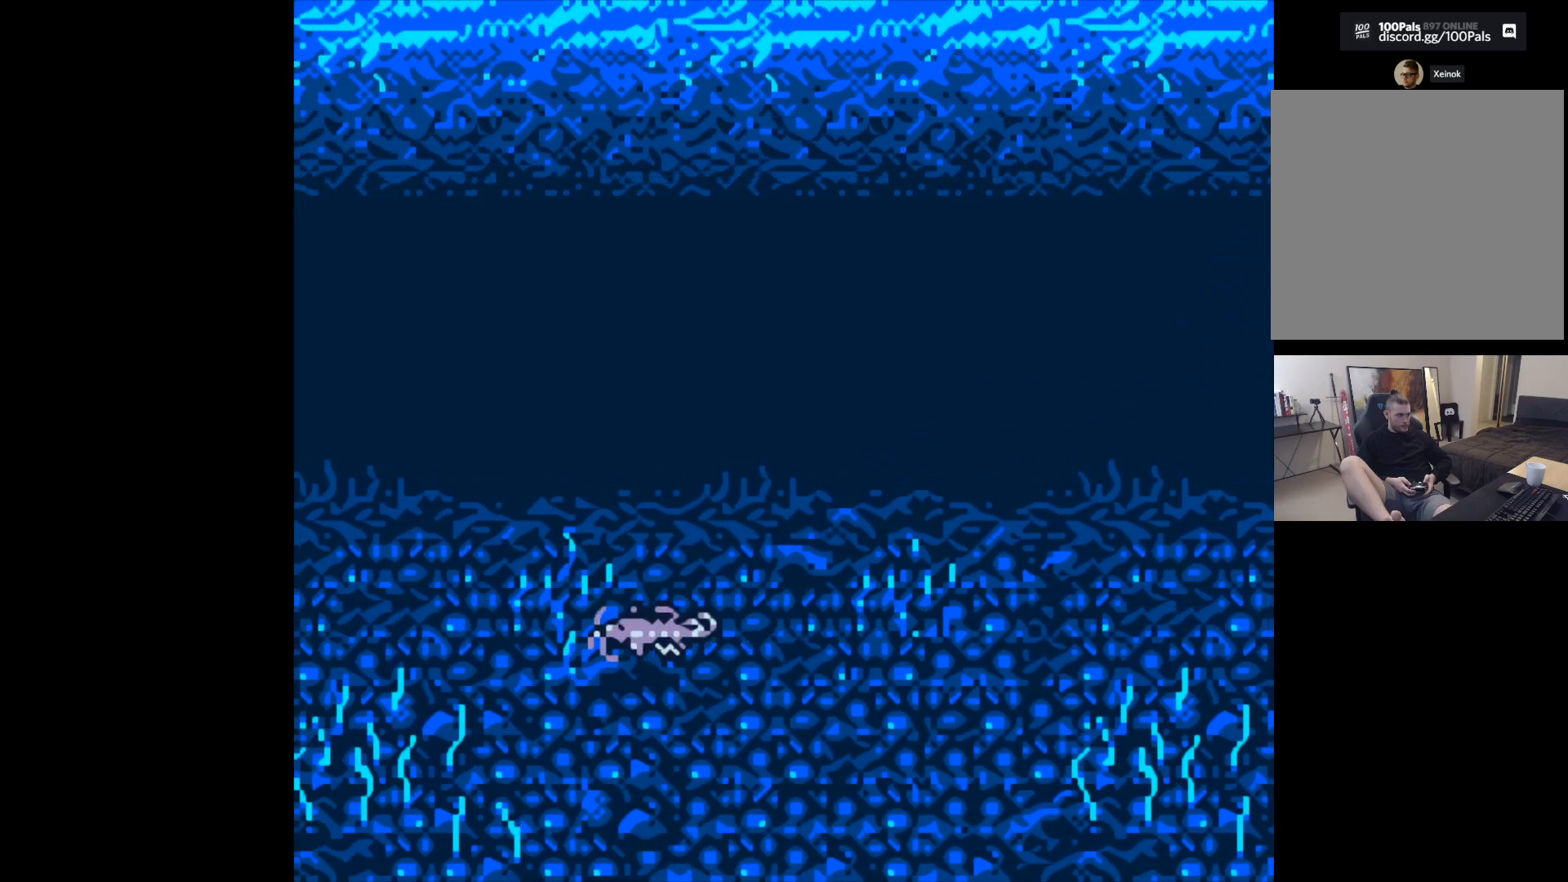
{"buttons": [], "left_stick": "center", "events": []}
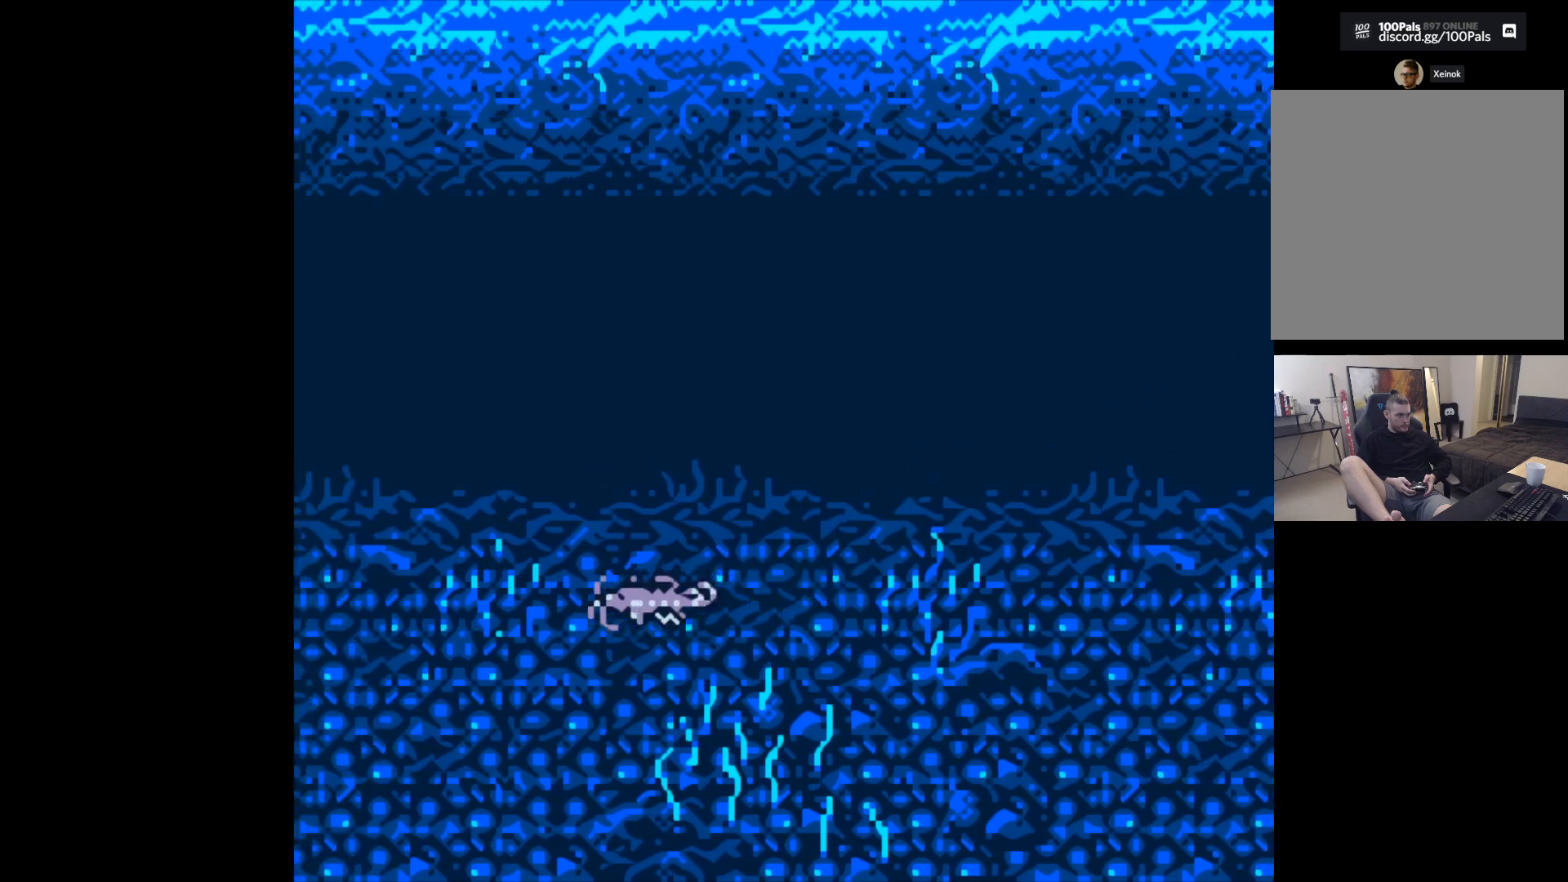
{"buttons": [], "left_stick": "center", "events": []}
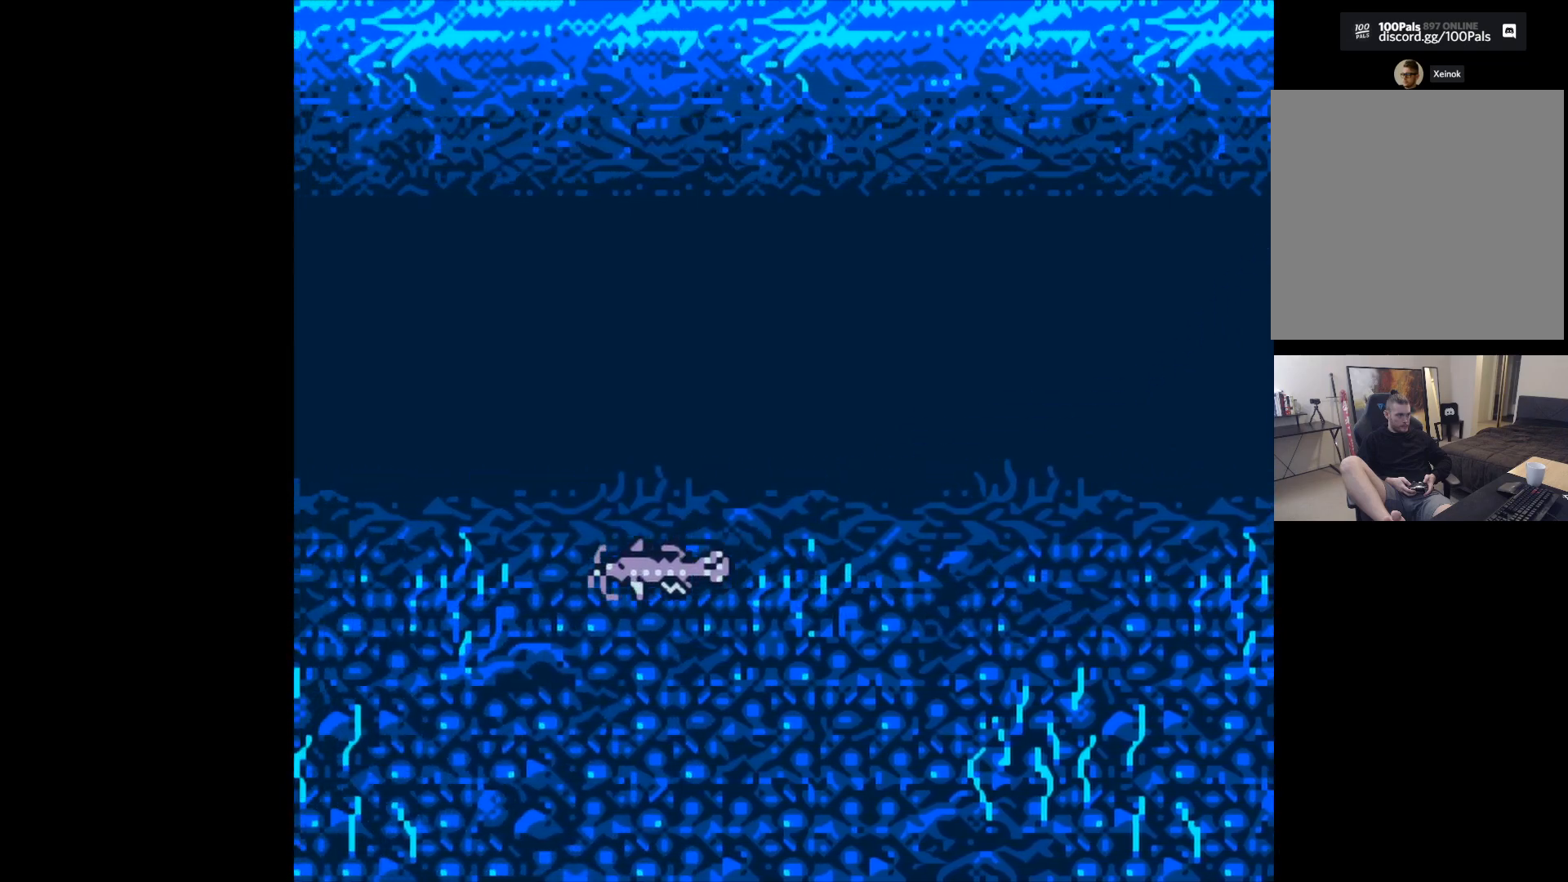
{"buttons": [], "left_stick": "center", "events": []}
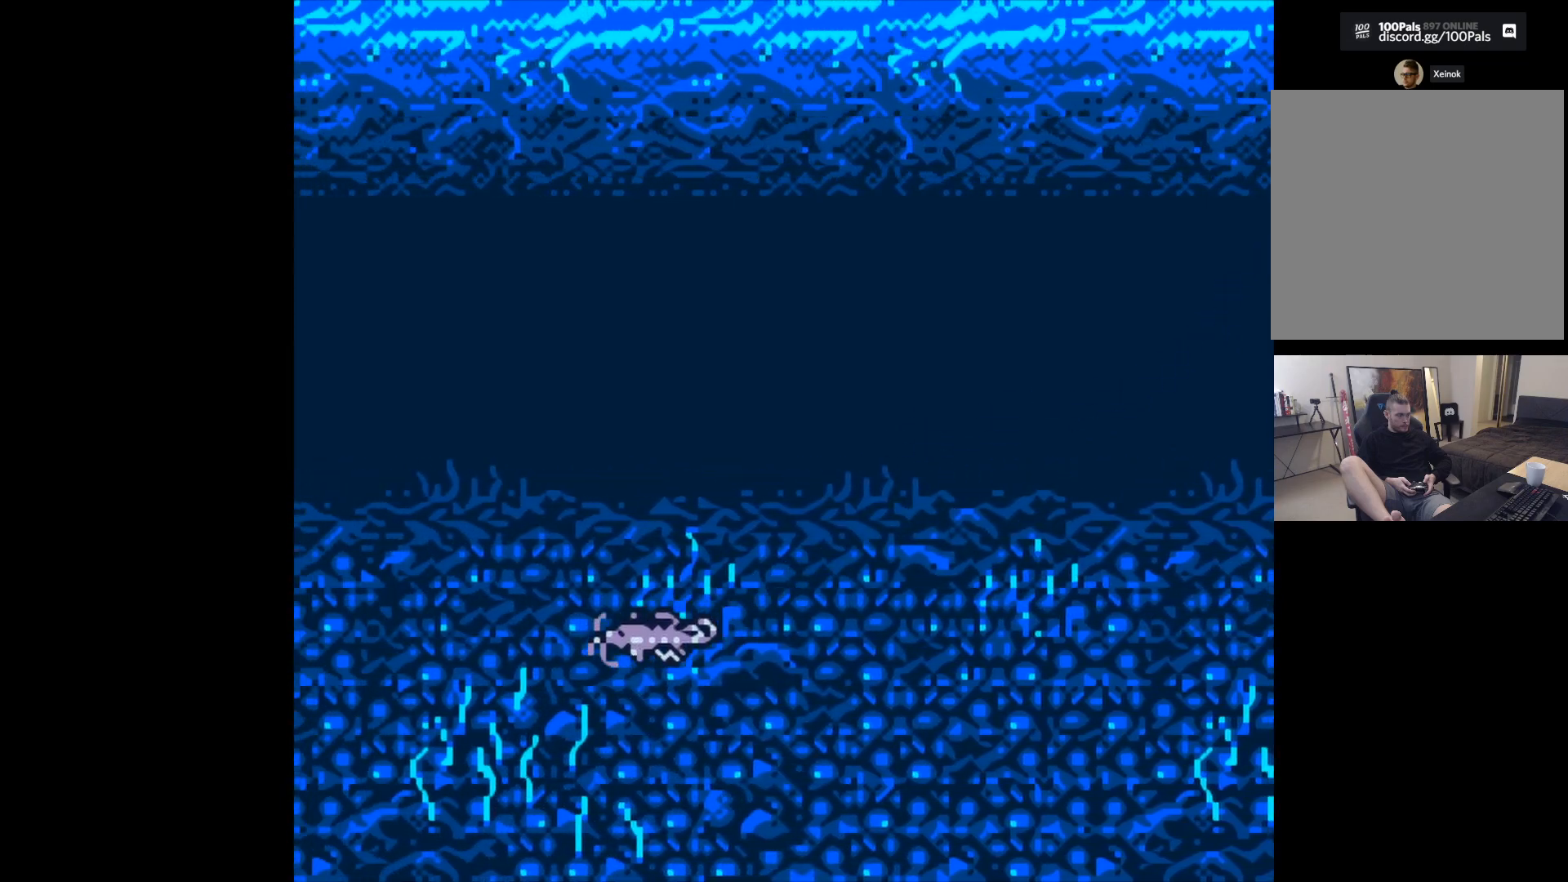
{"buttons": [], "left_stick": "center", "events": []}
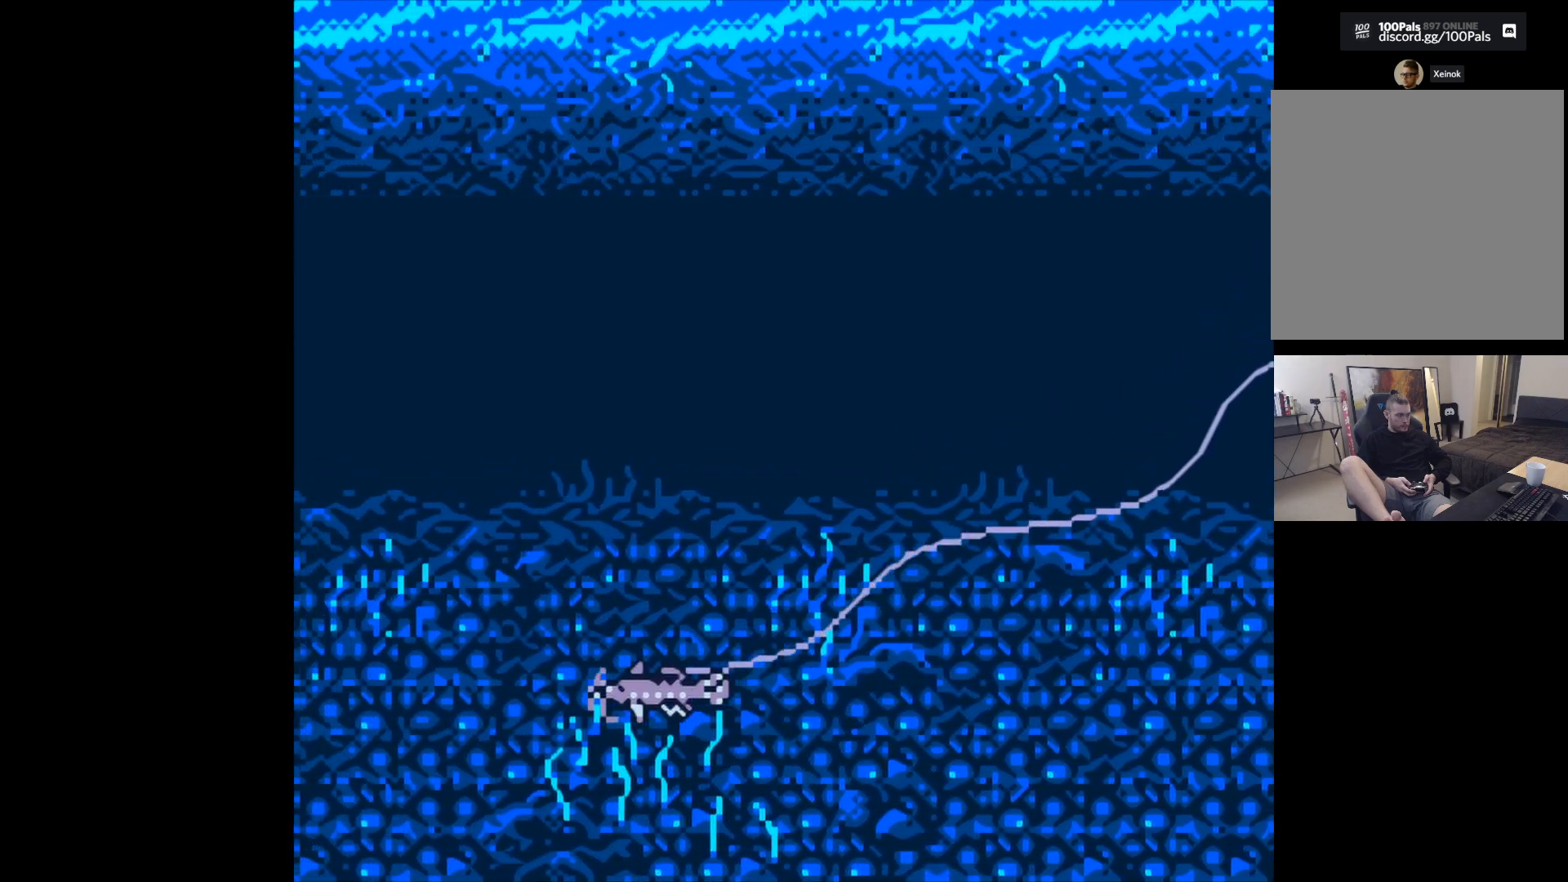
{"buttons": [], "left_stick": "center", "events": []}
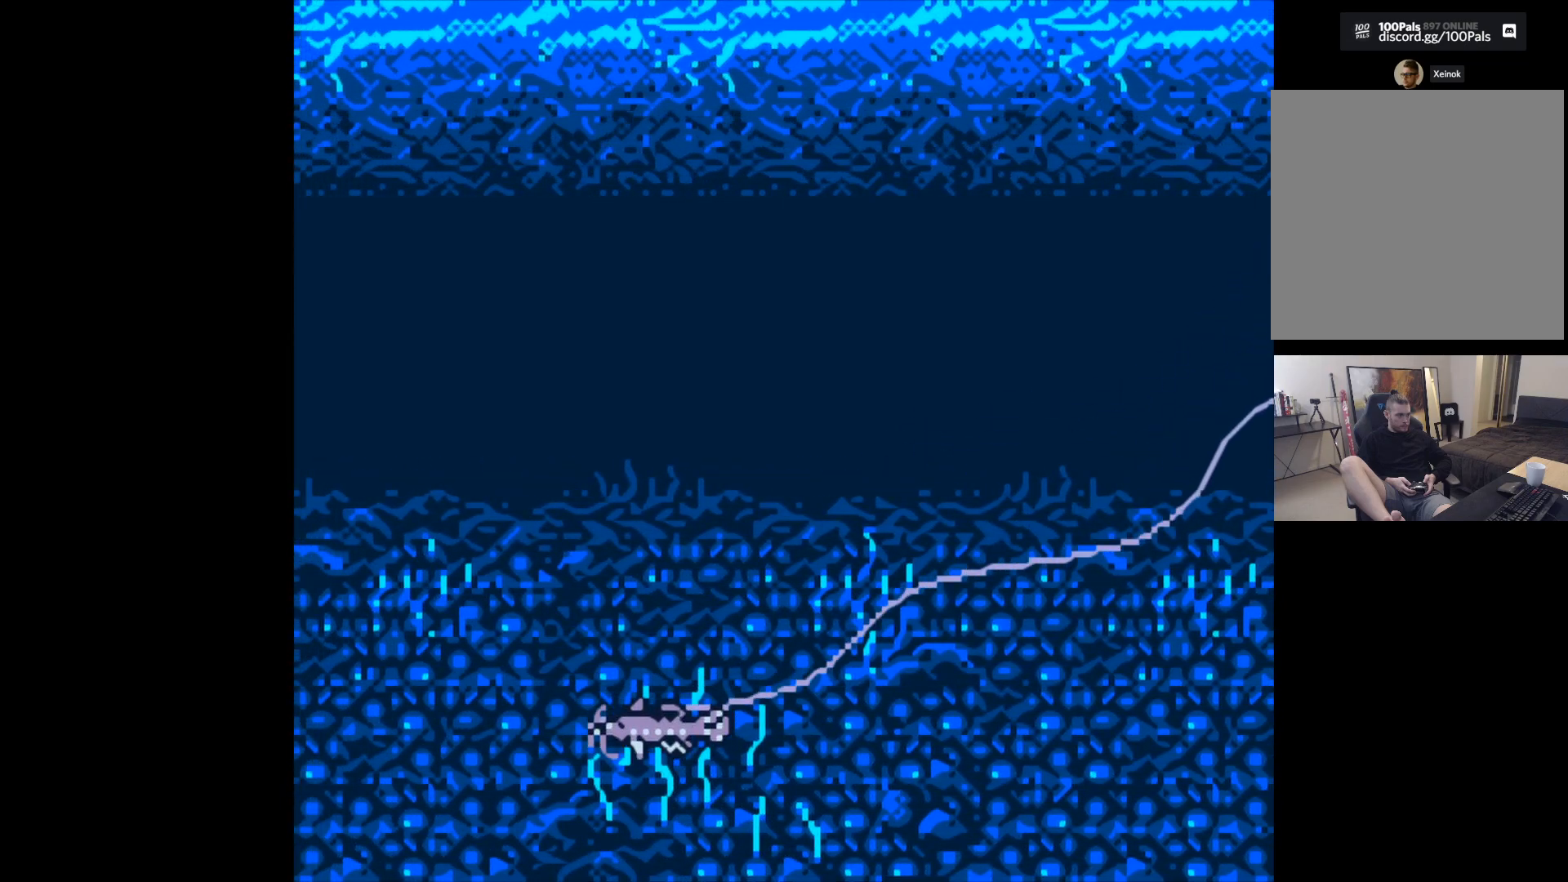
{"buttons": ["B"], "left_stick": "center", "events": [[50, "B", "down"]]}
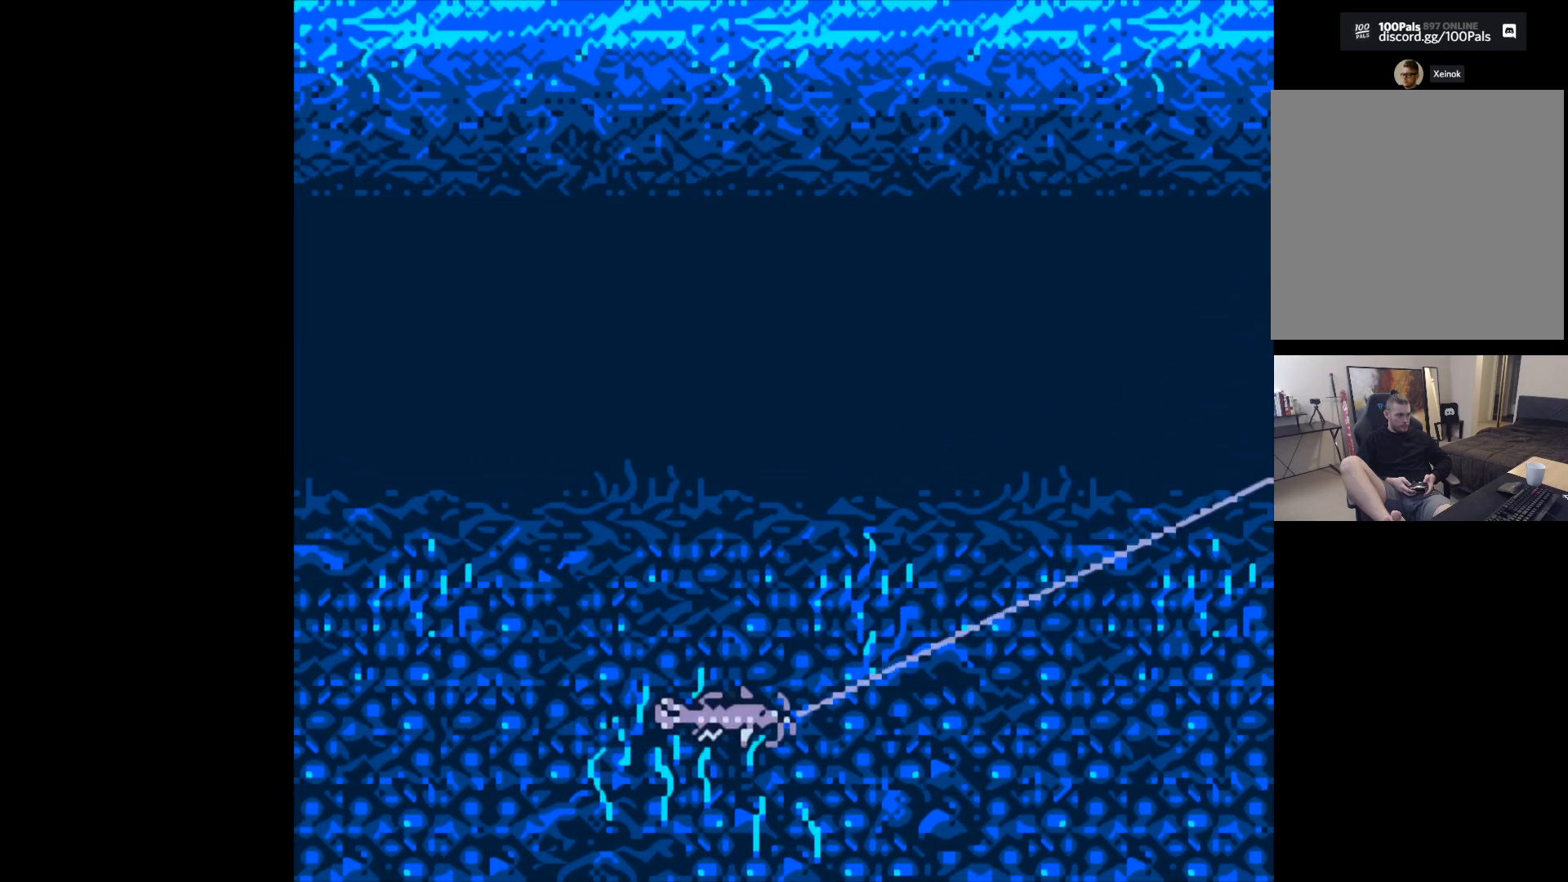
{"buttons": ["B"], "left_stick": "center", "events": []}
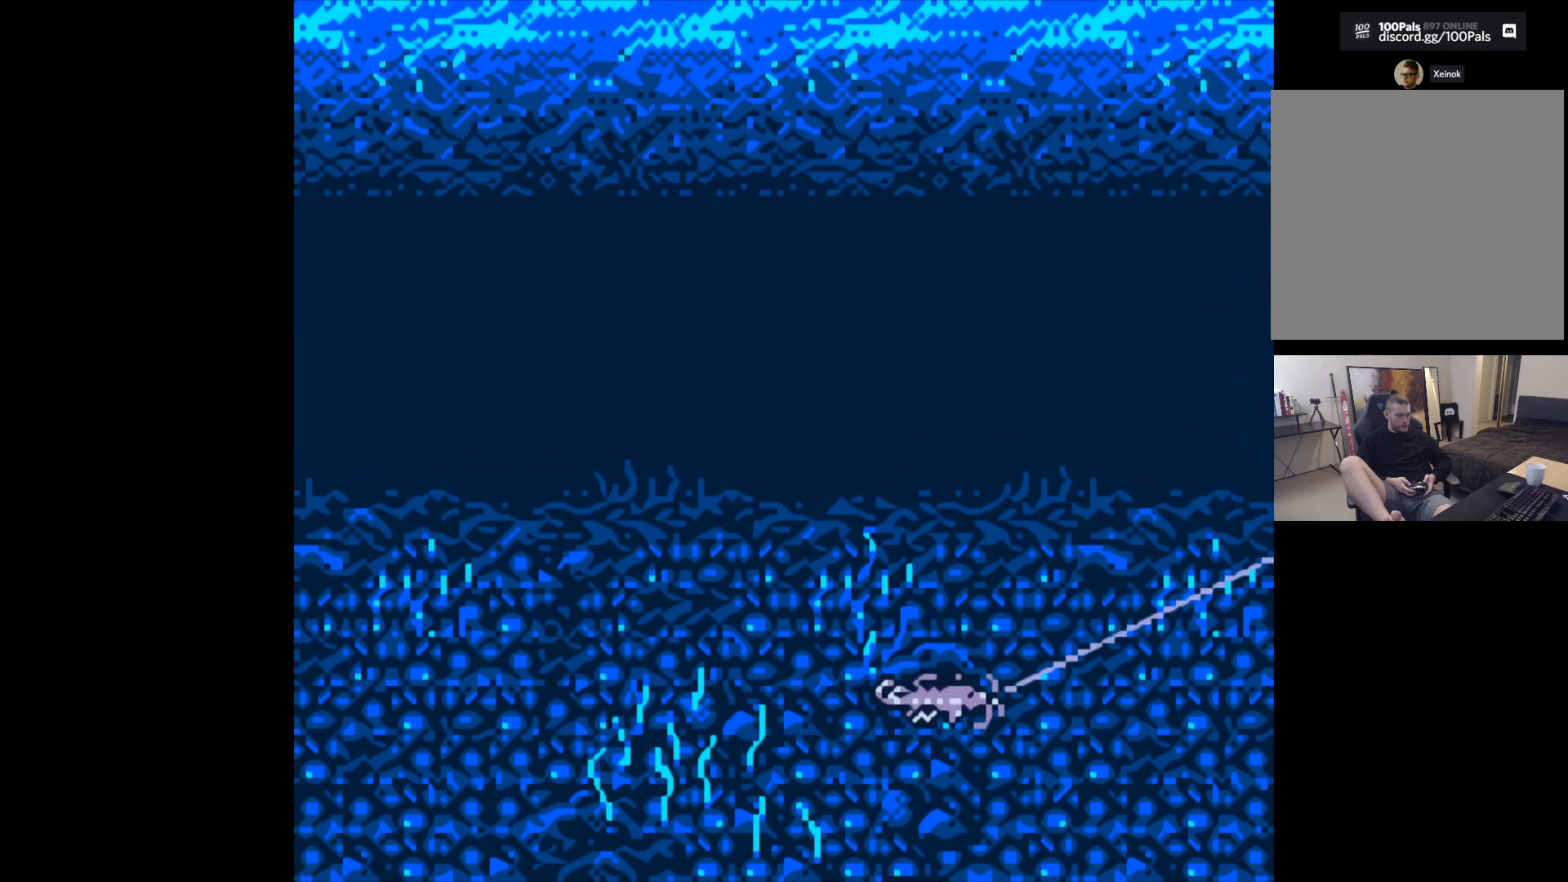
{"buttons": ["B"], "left_stick": "center", "events": []}
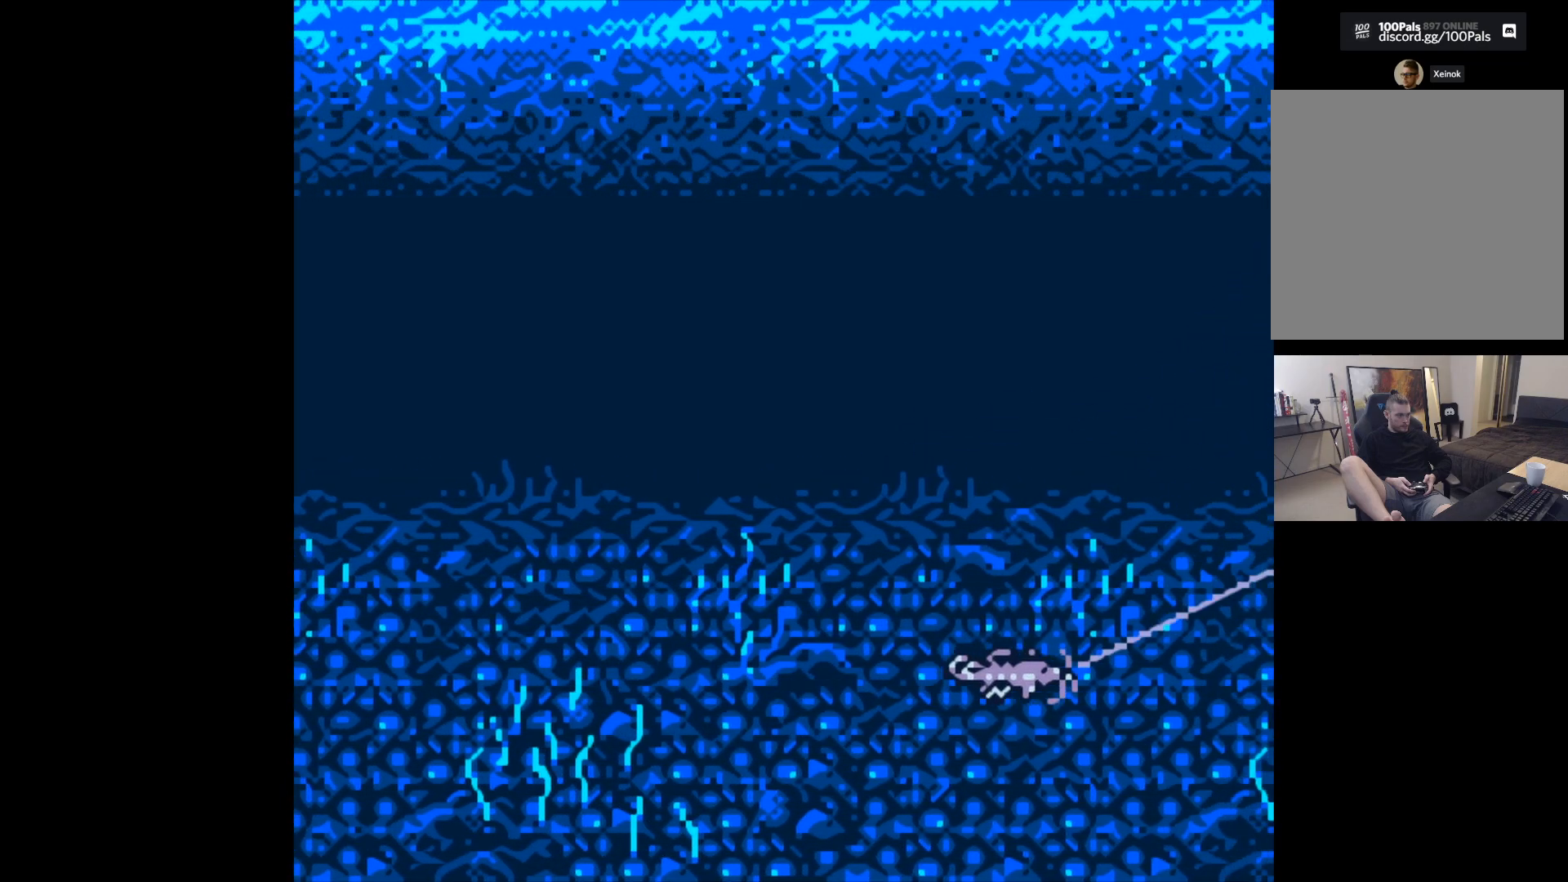
{"buttons": ["B"], "left_stick": "center", "events": []}
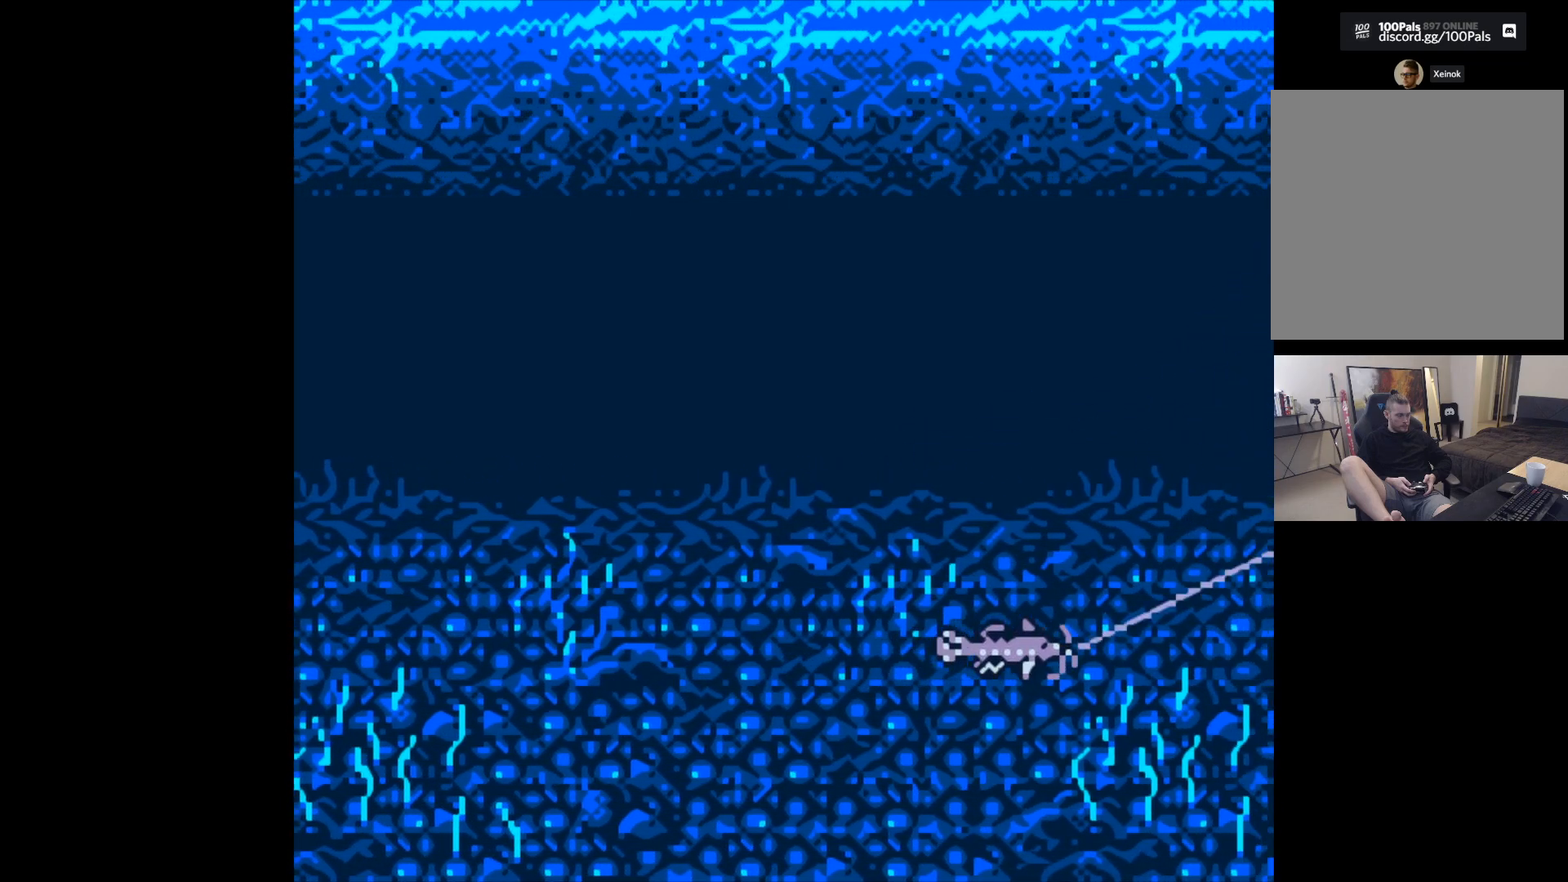
{"buttons": ["B"], "left_stick": "center", "events": []}
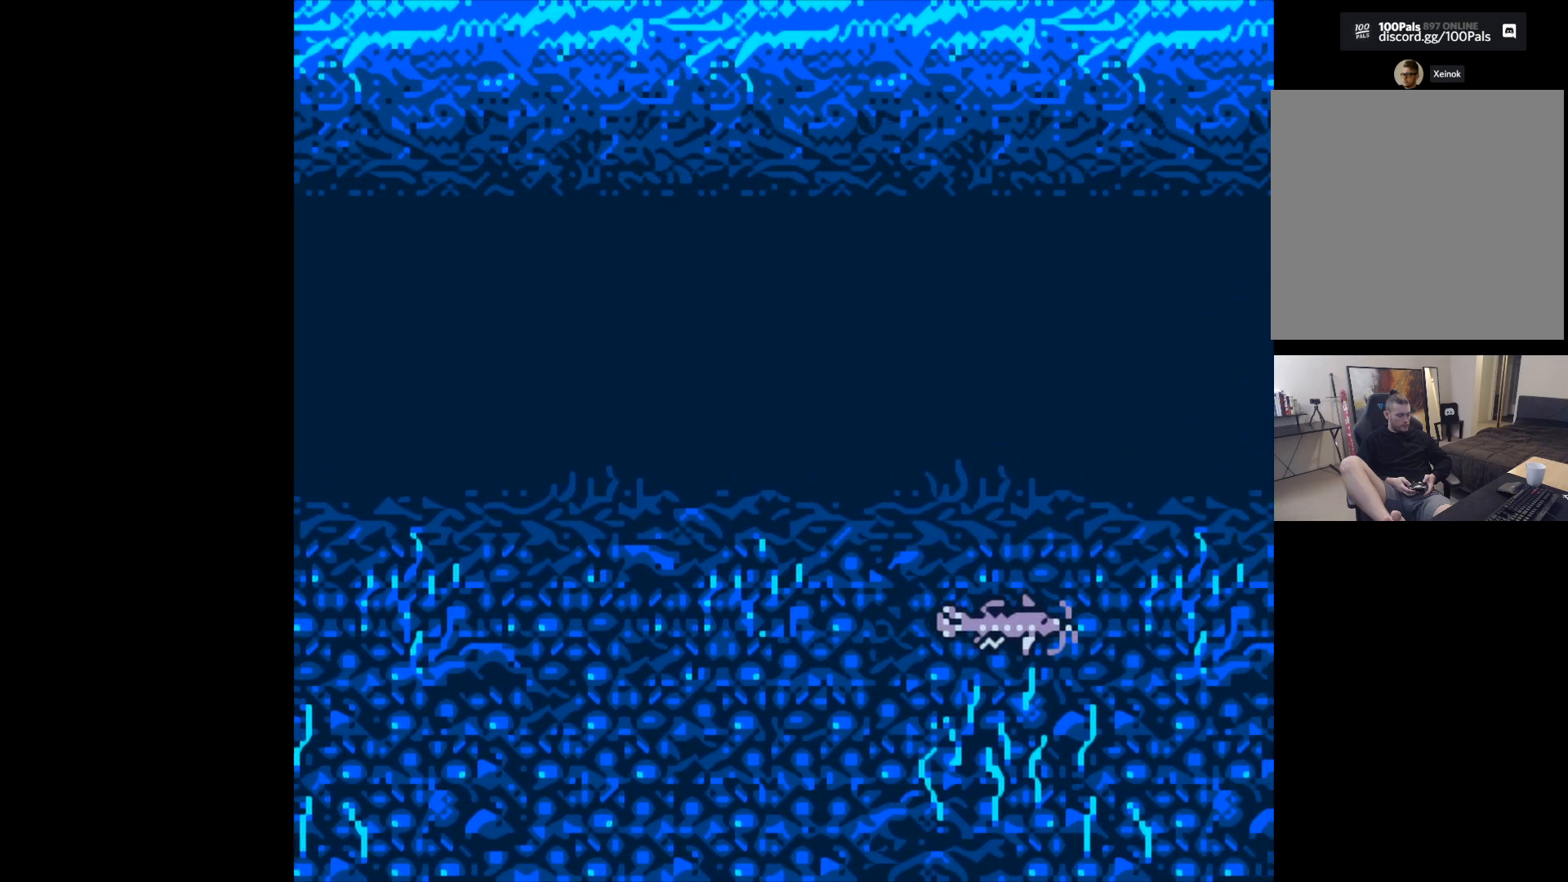
{"buttons": ["B"], "left_stick": "center", "events": []}
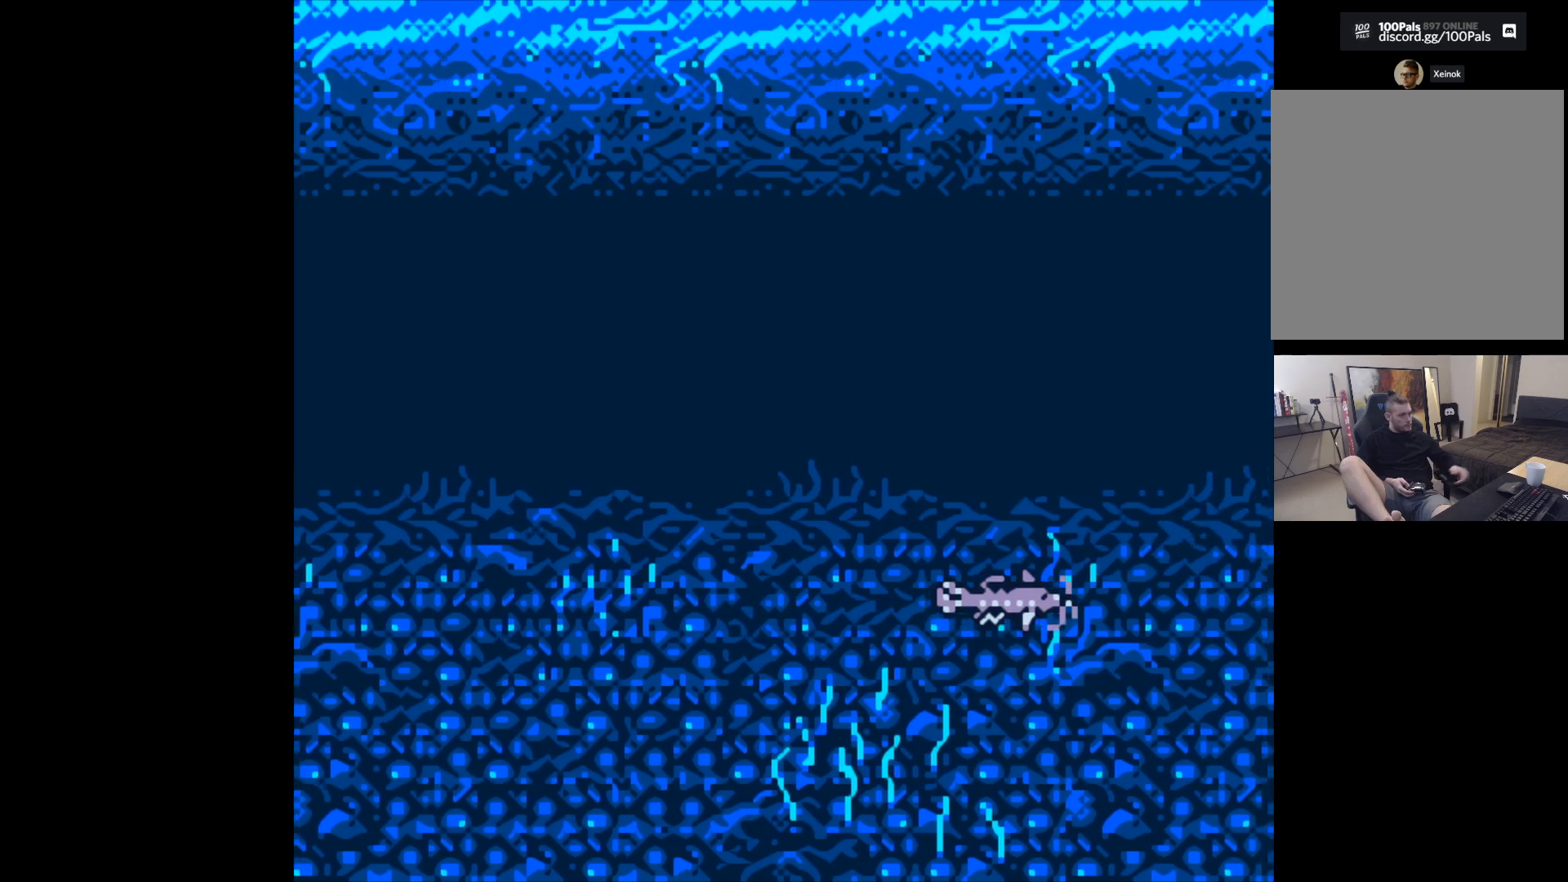
{"buttons": ["B"], "left_stick": "center", "events": []}
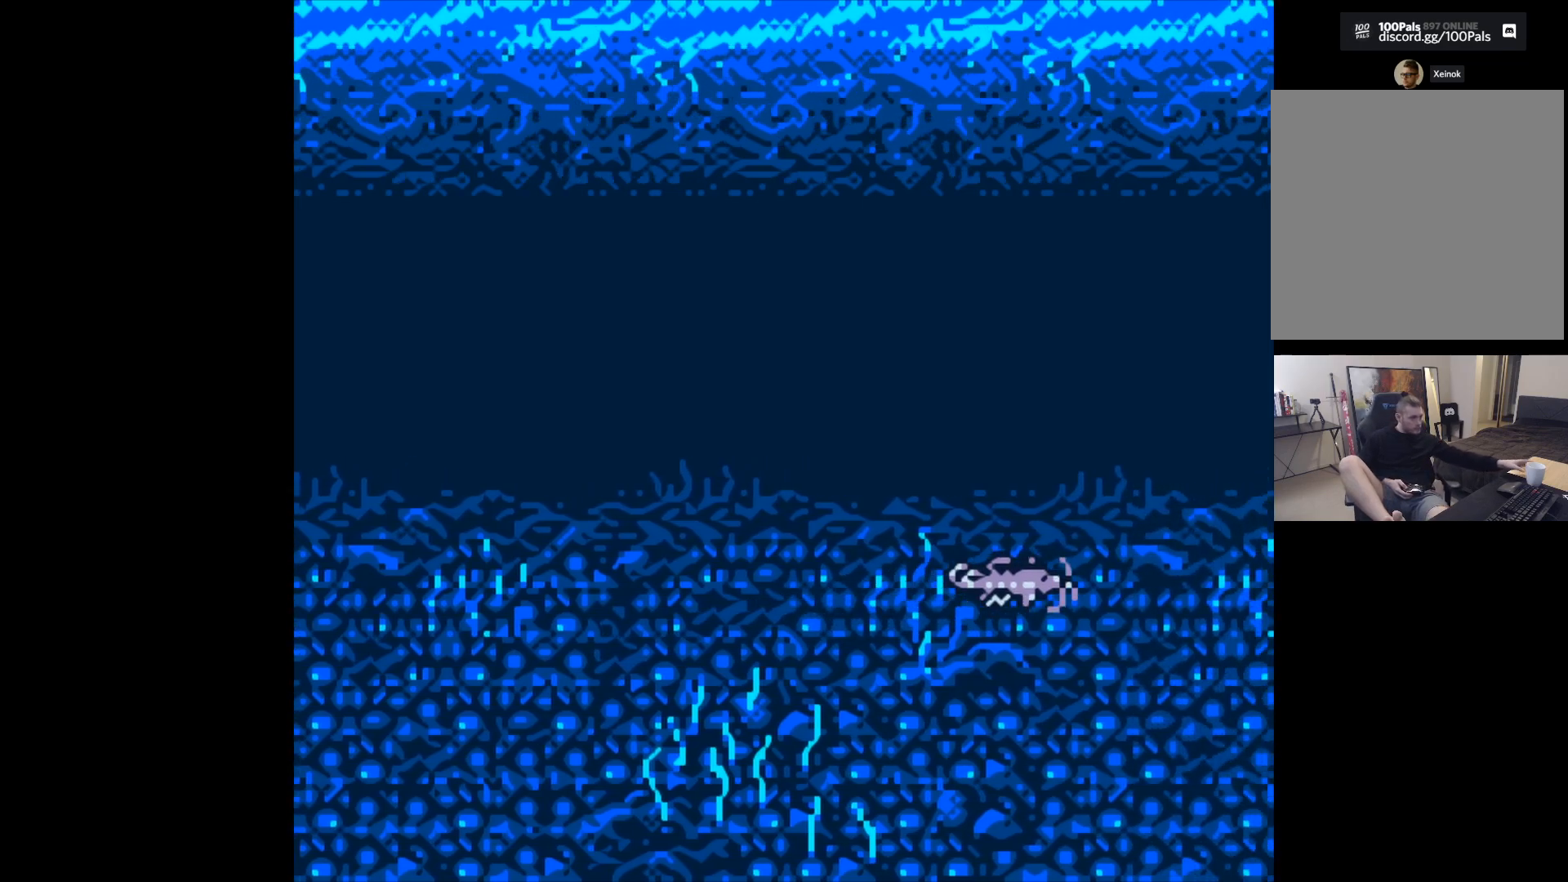
{"buttons": ["B"], "left_stick": "center", "events": []}
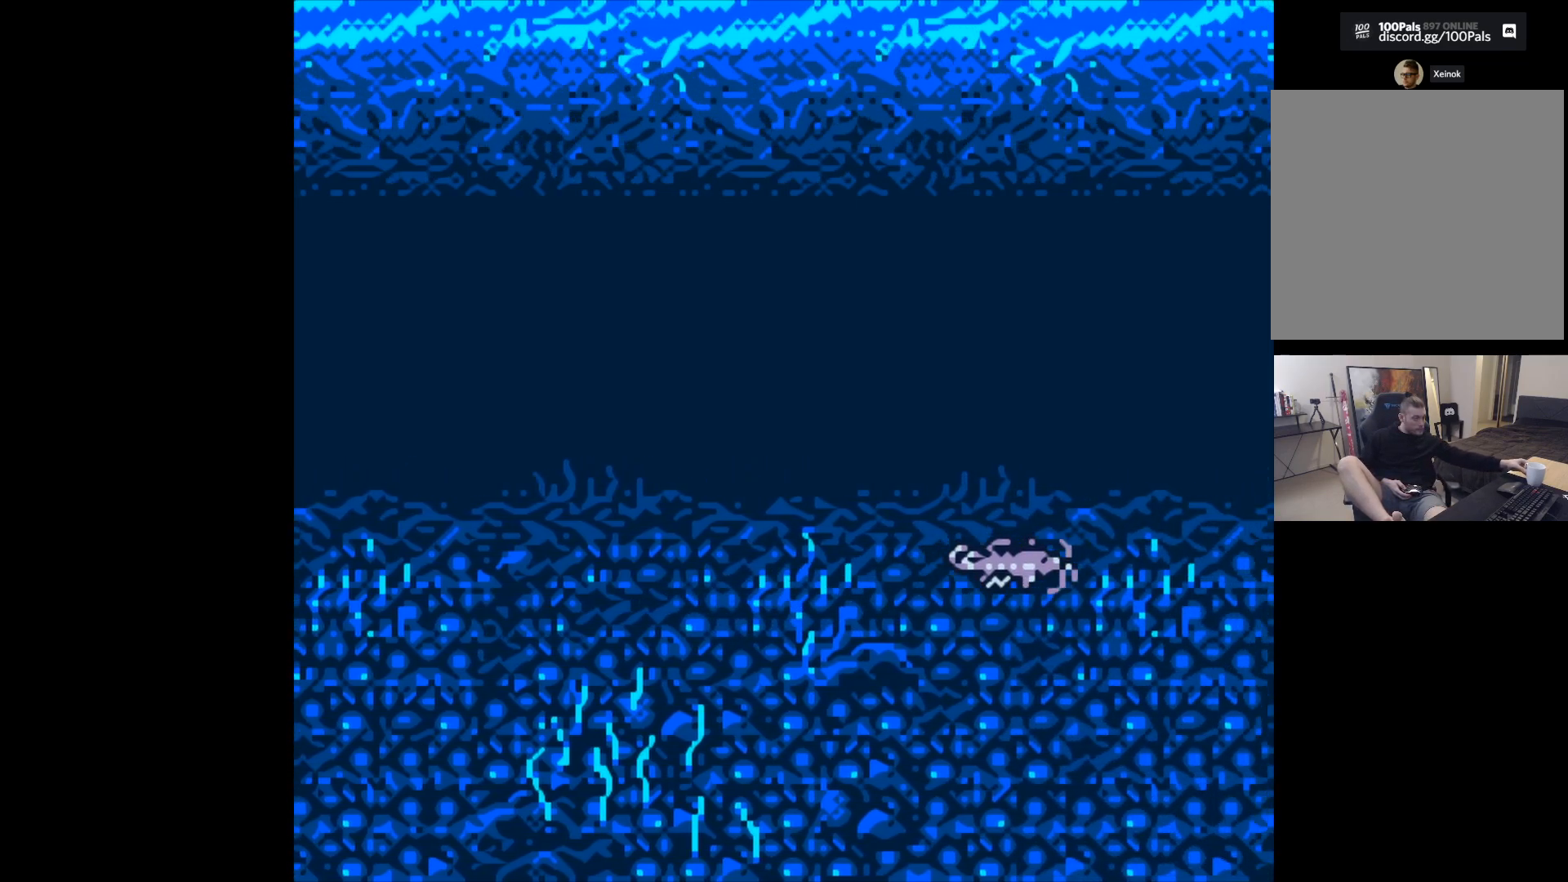
{"buttons": ["B"], "left_stick": "center", "events": []}
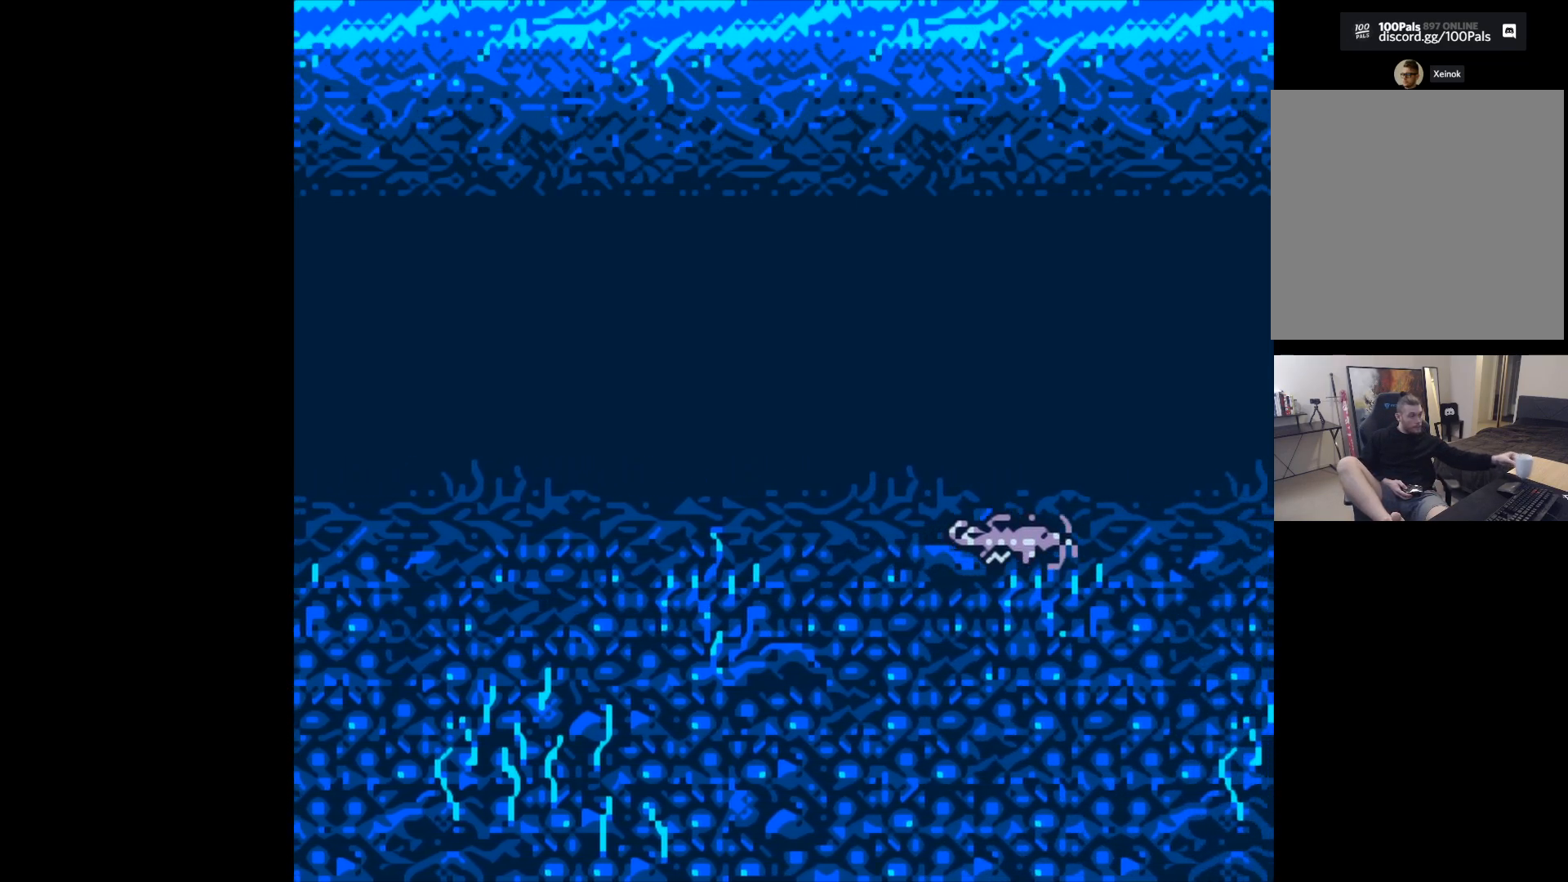
{"buttons": ["B"], "left_stick": "center", "events": []}
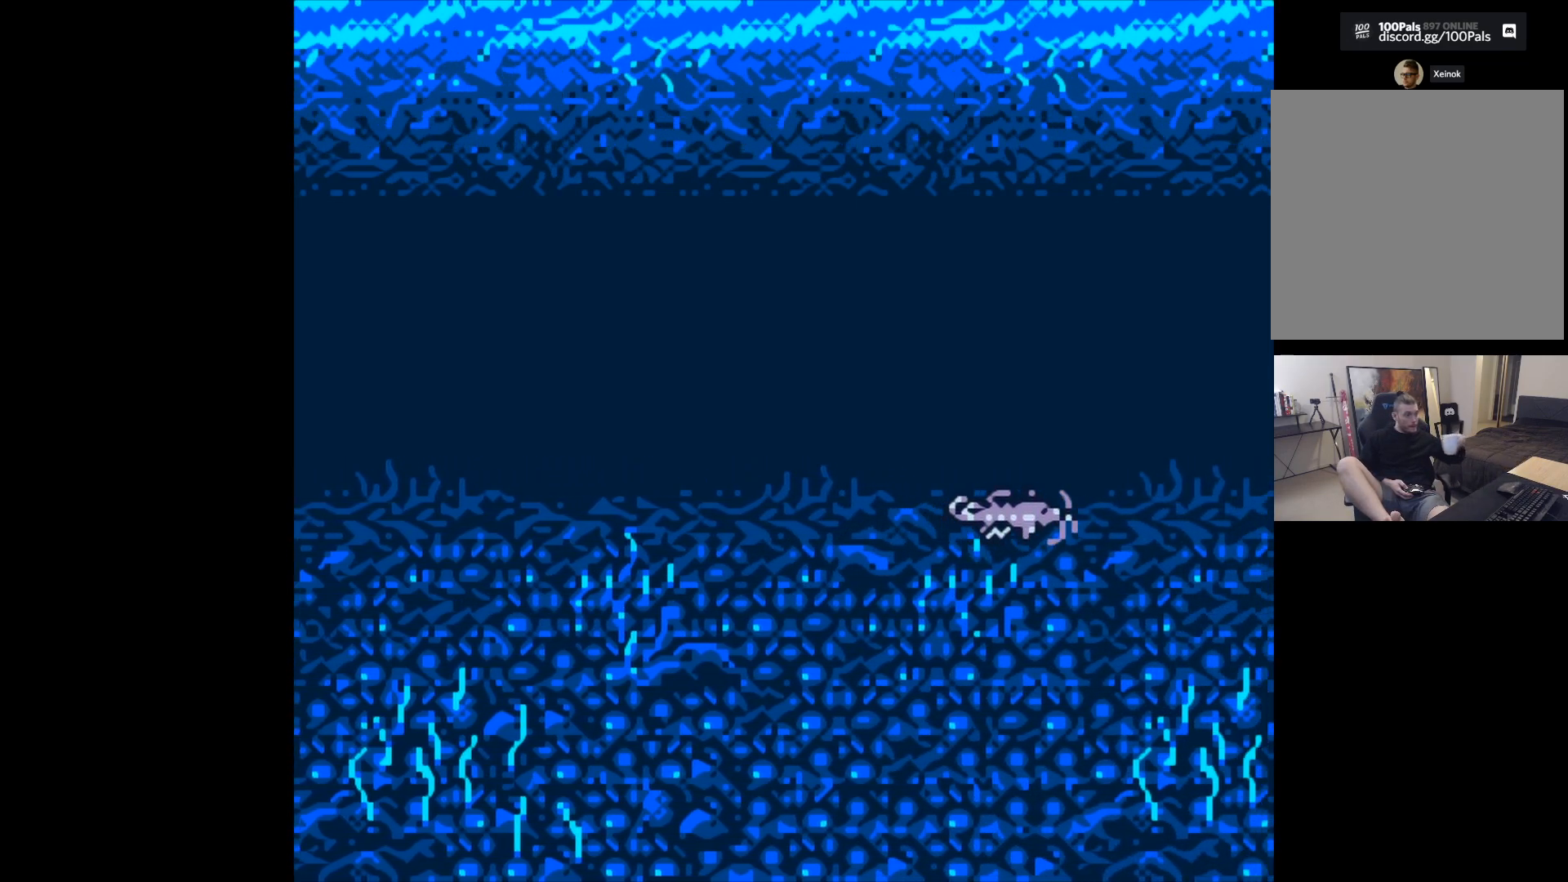
{"buttons": ["B"], "left_stick": "center", "events": []}
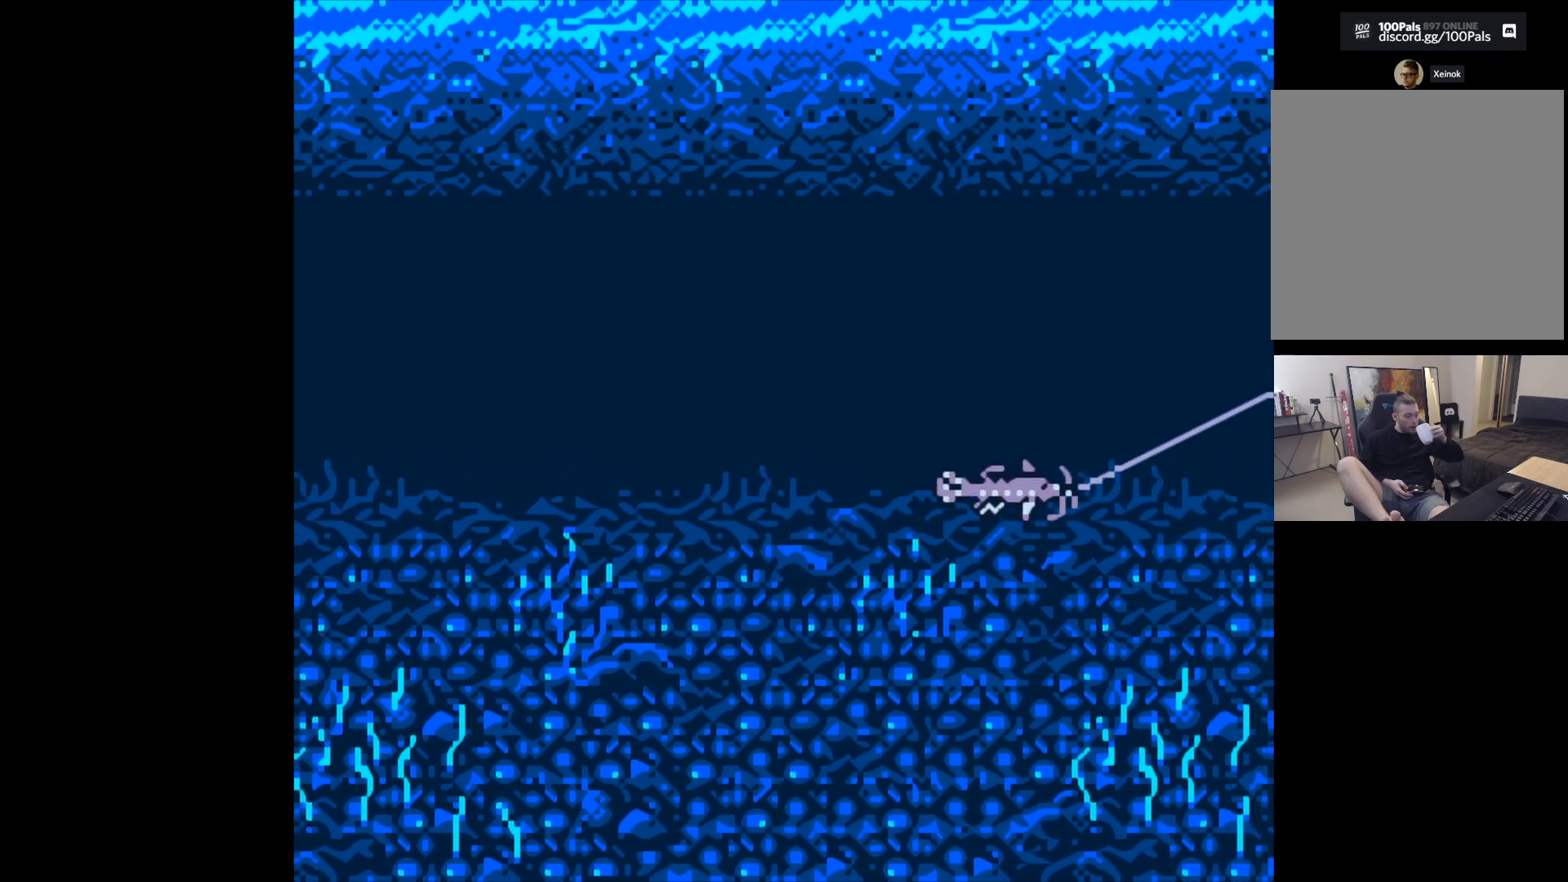
{"buttons": ["B"], "left_stick": "center", "events": []}
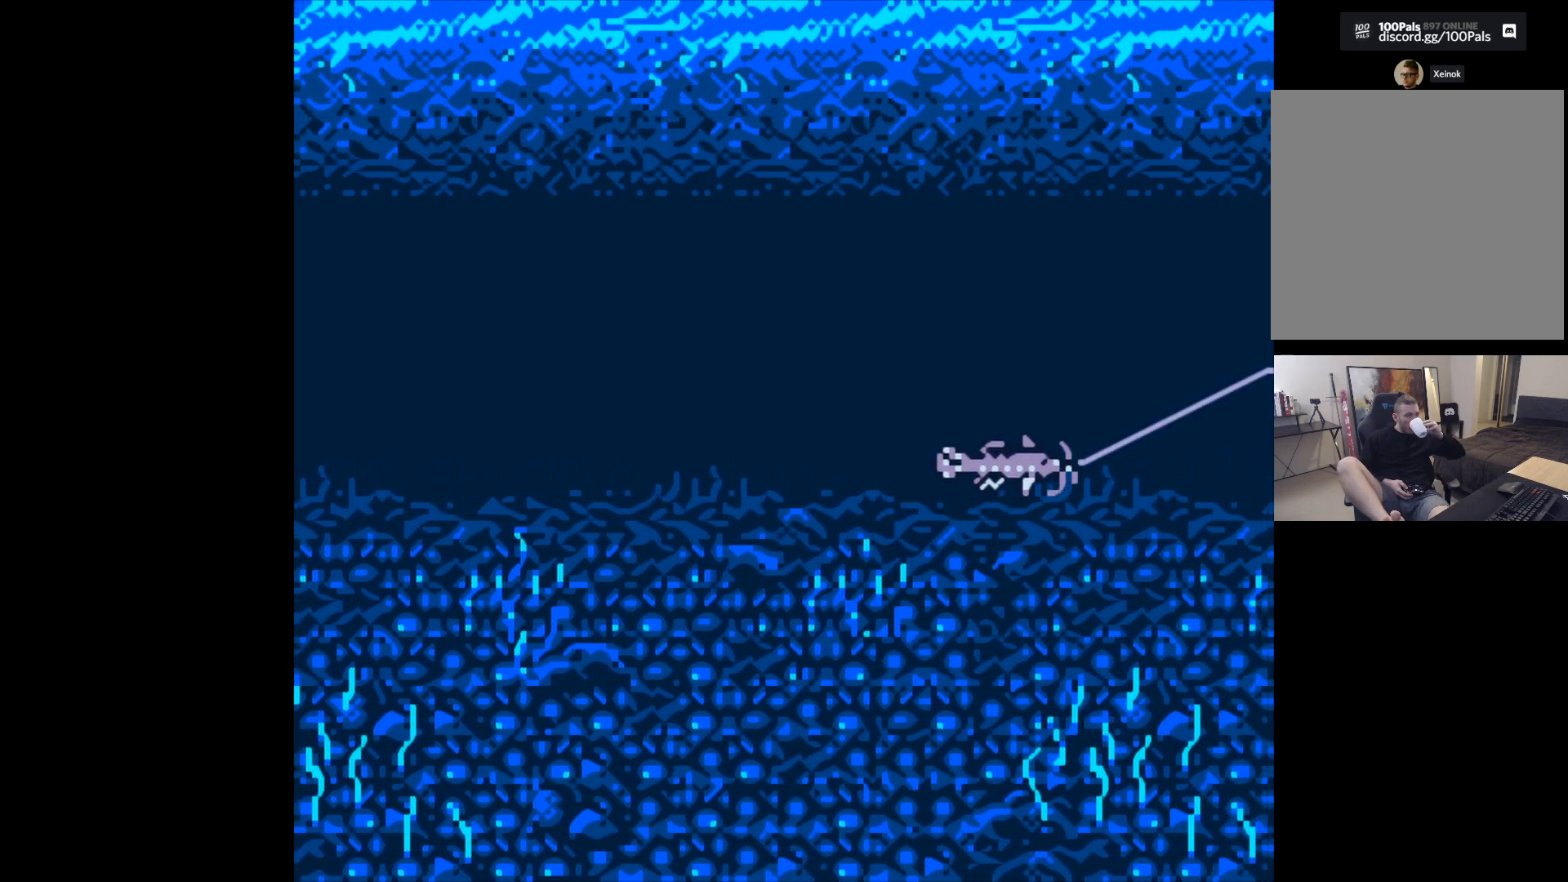
{"buttons": [], "left_stick": "center", "events": [[467, "B", "up"]]}
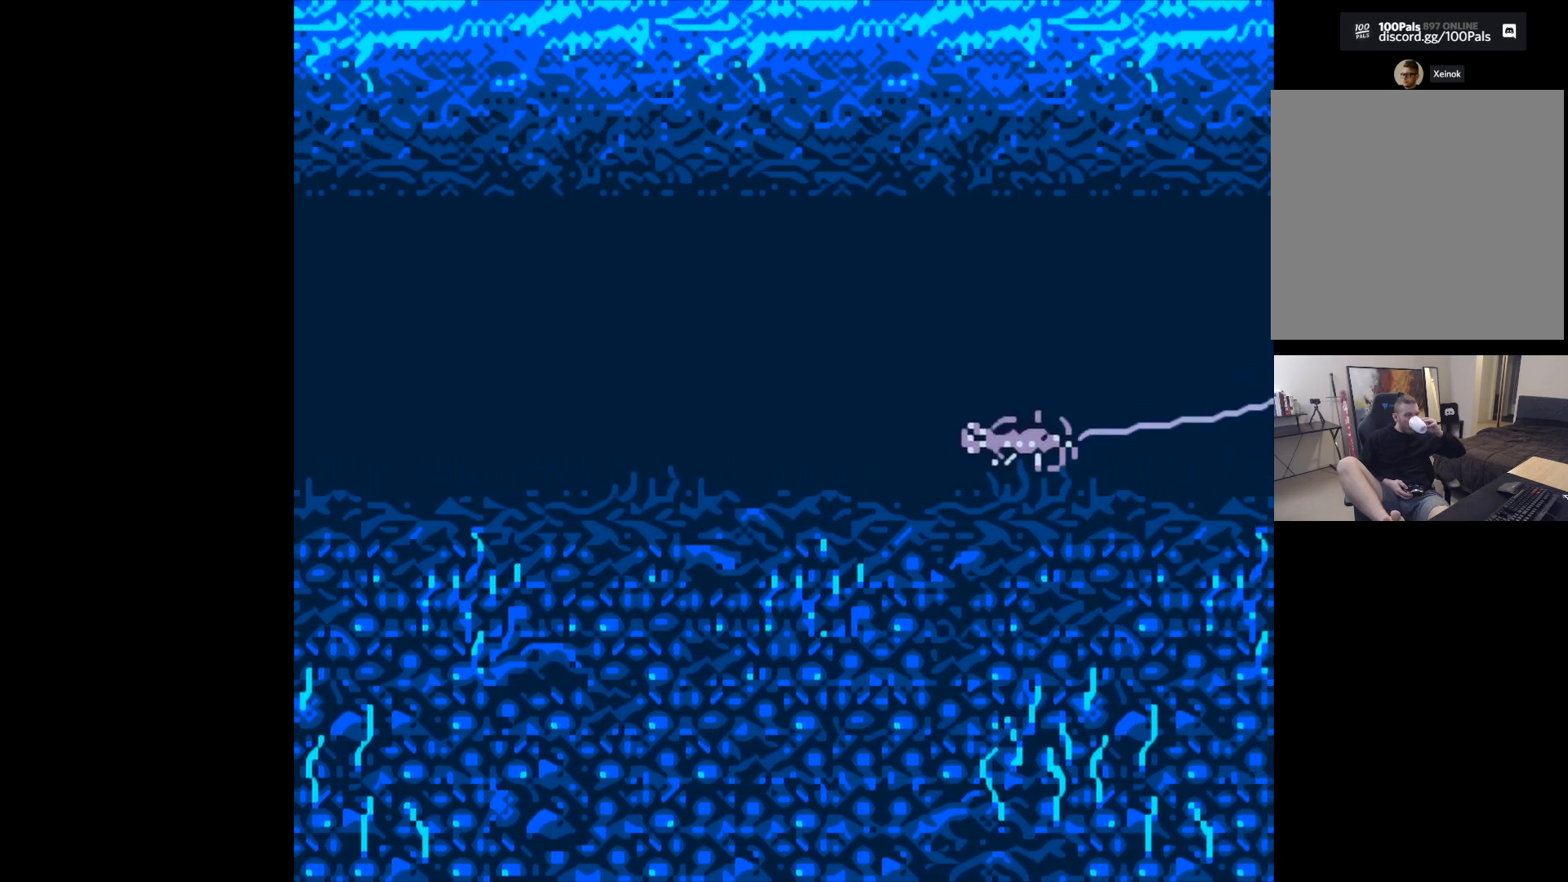
{"buttons": [], "left_stick": "center", "events": []}
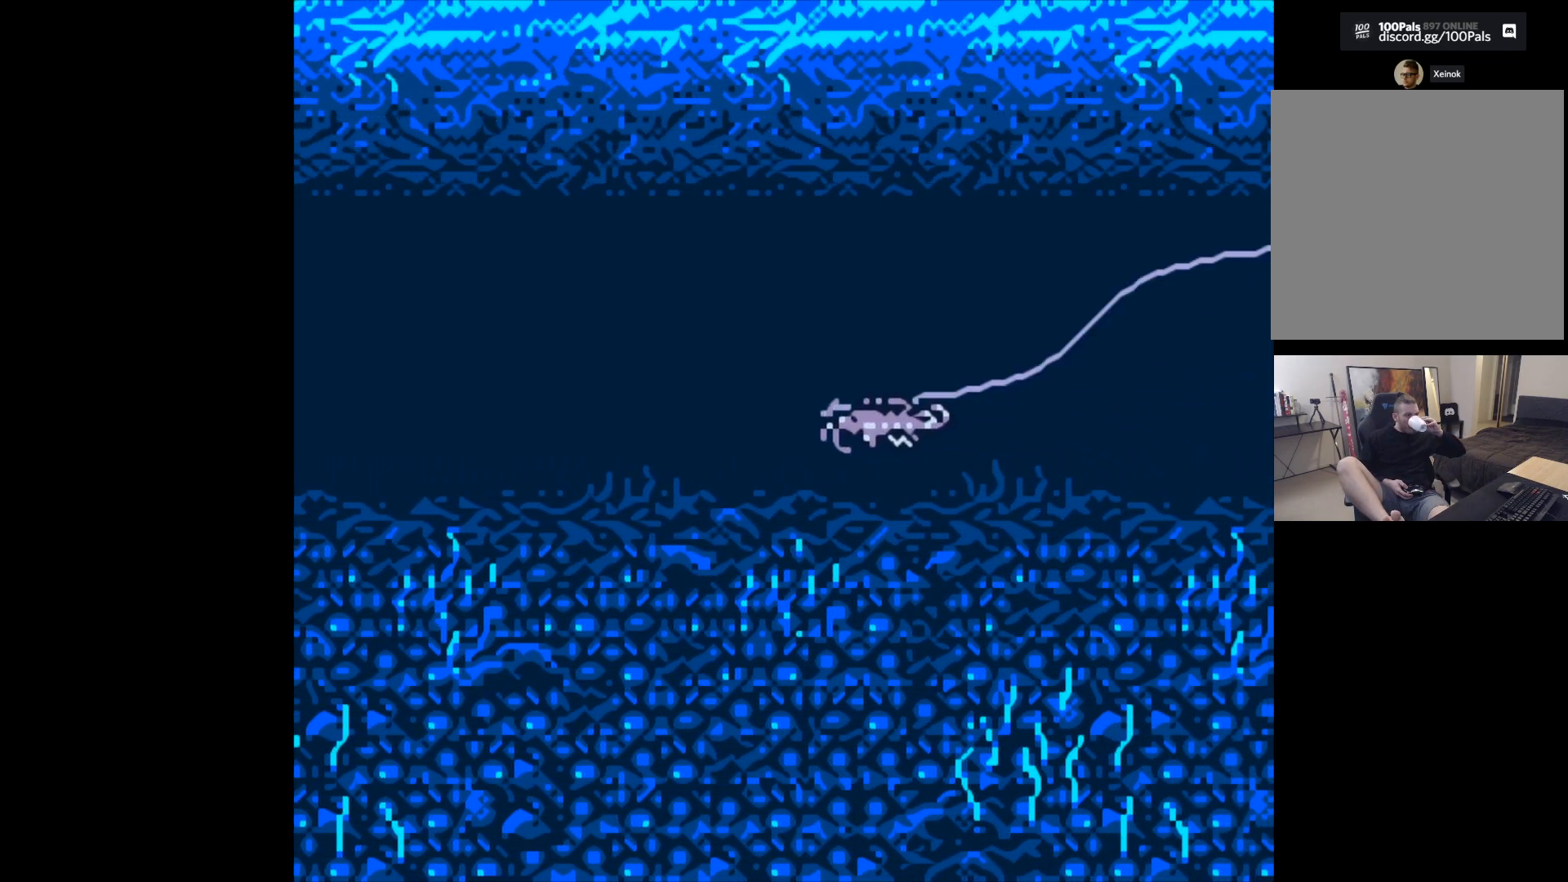
{"buttons": [], "left_stick": "center", "events": []}
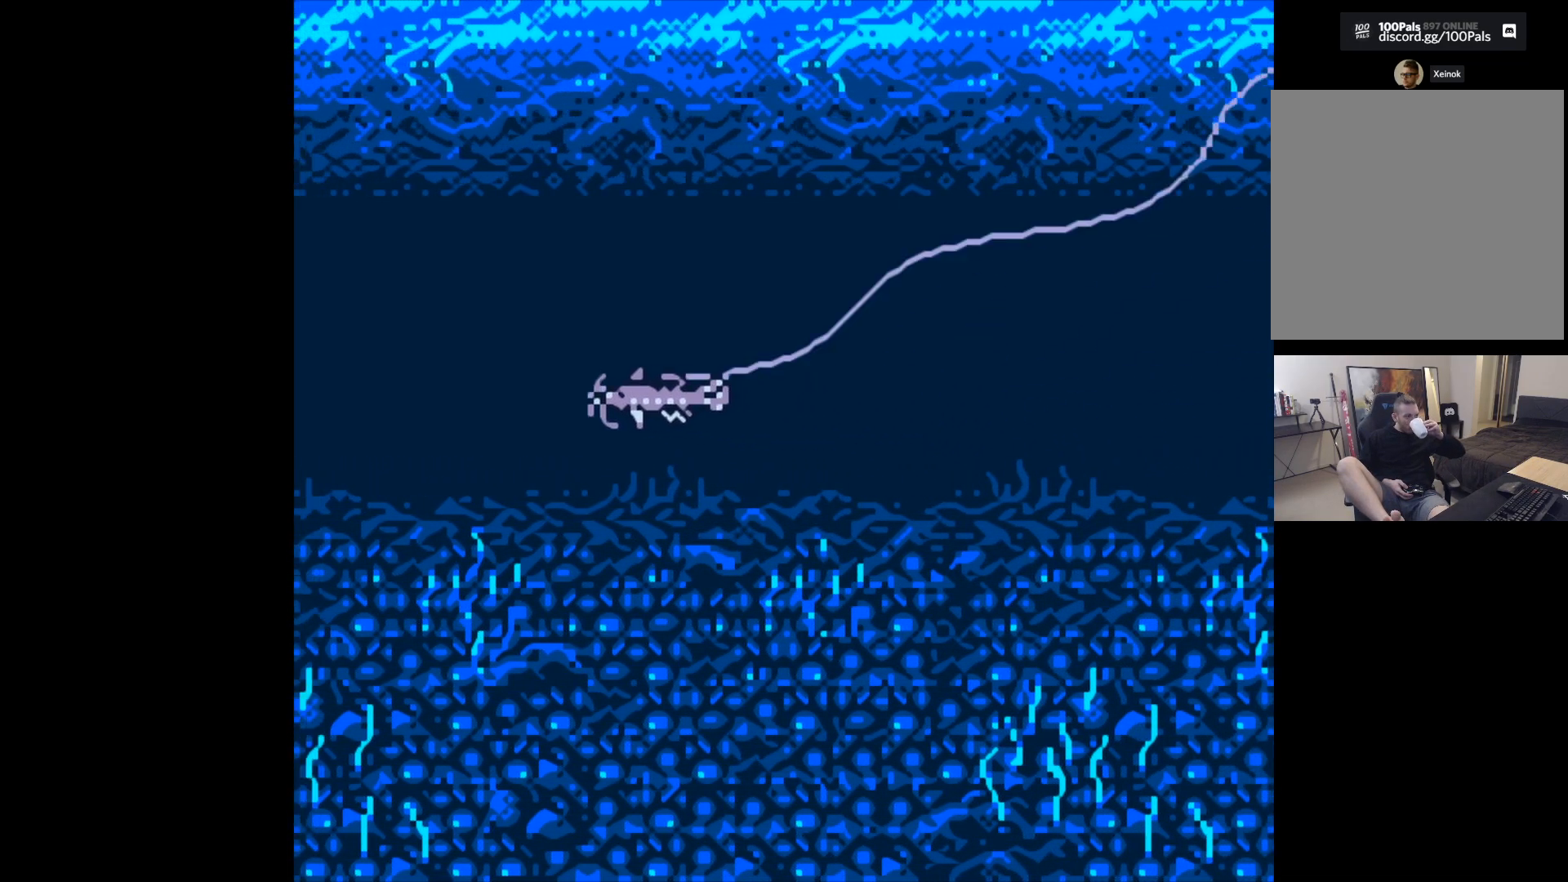
{"buttons": [], "left_stick": "center", "events": []}
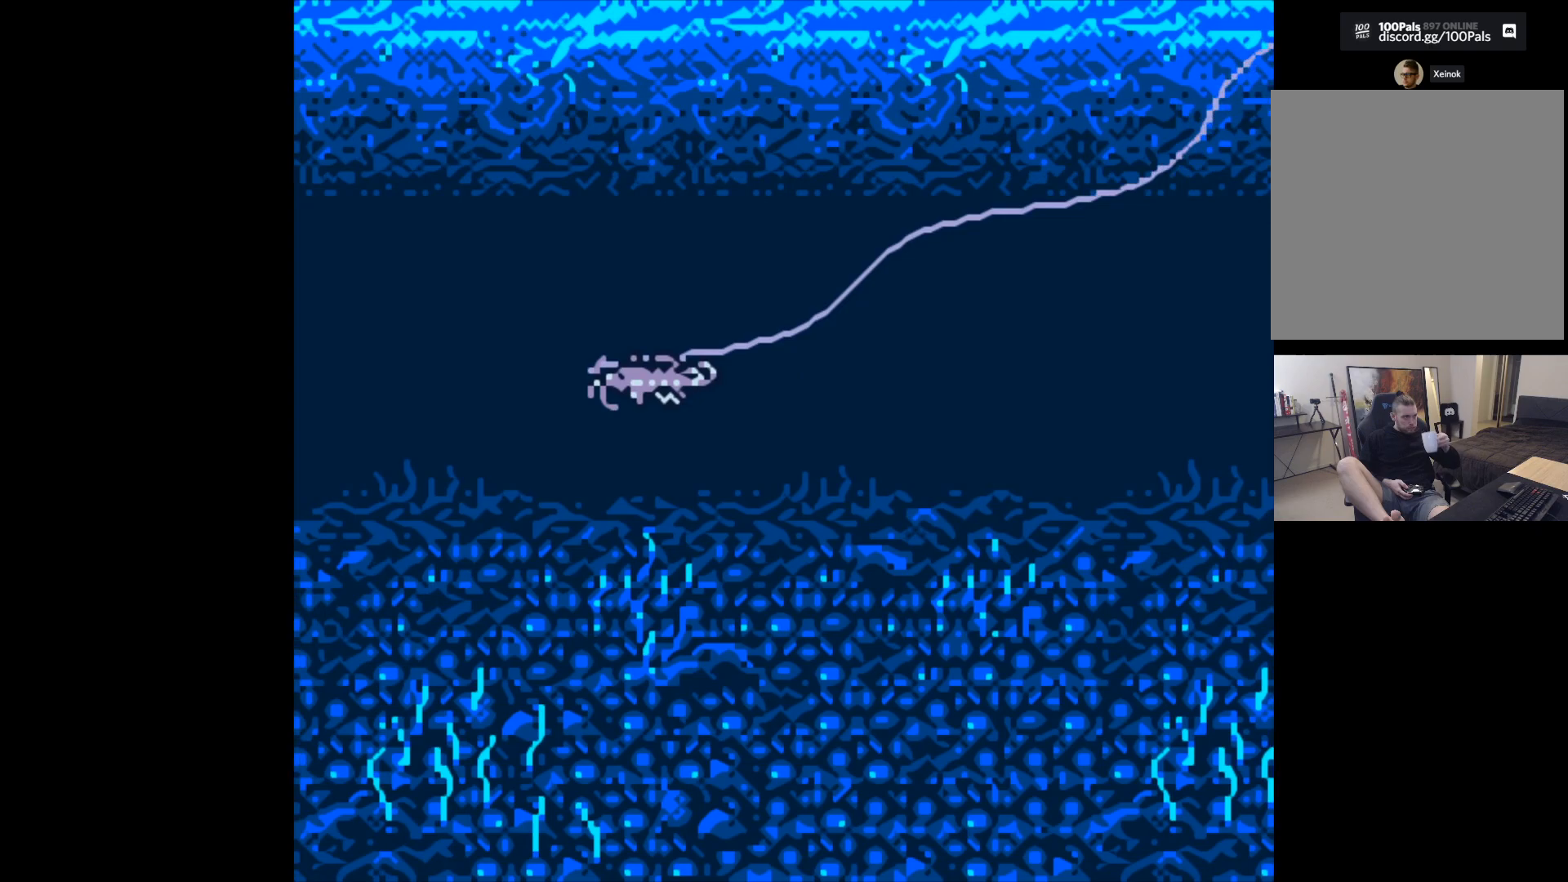
{"buttons": [], "left_stick": "center", "events": []}
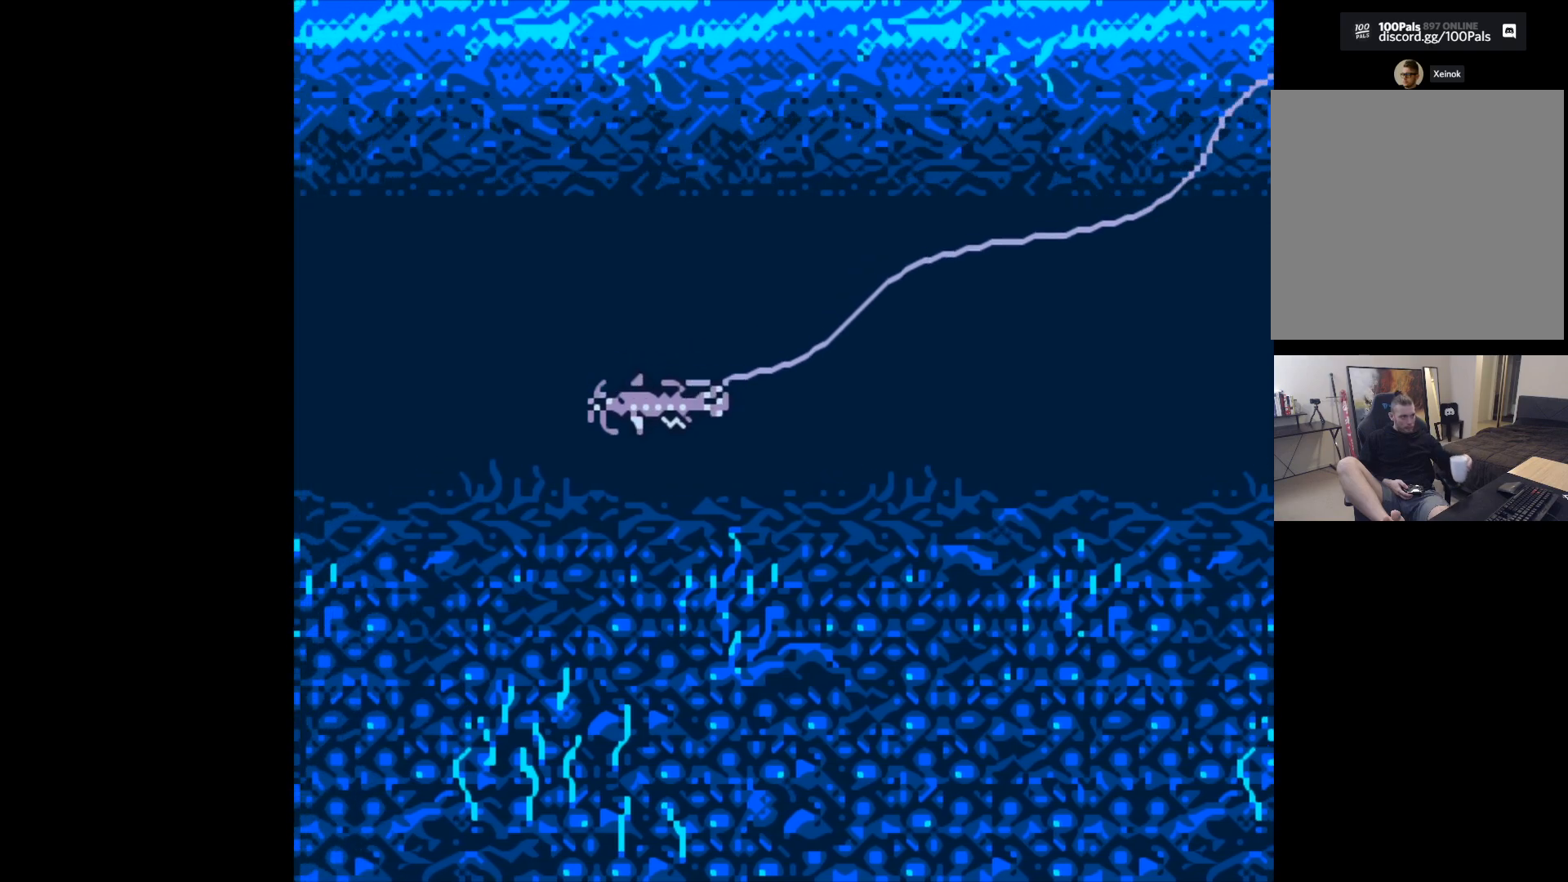
{"buttons": ["B"], "left_stick": "center", "events": [[267, "B", "down"]]}
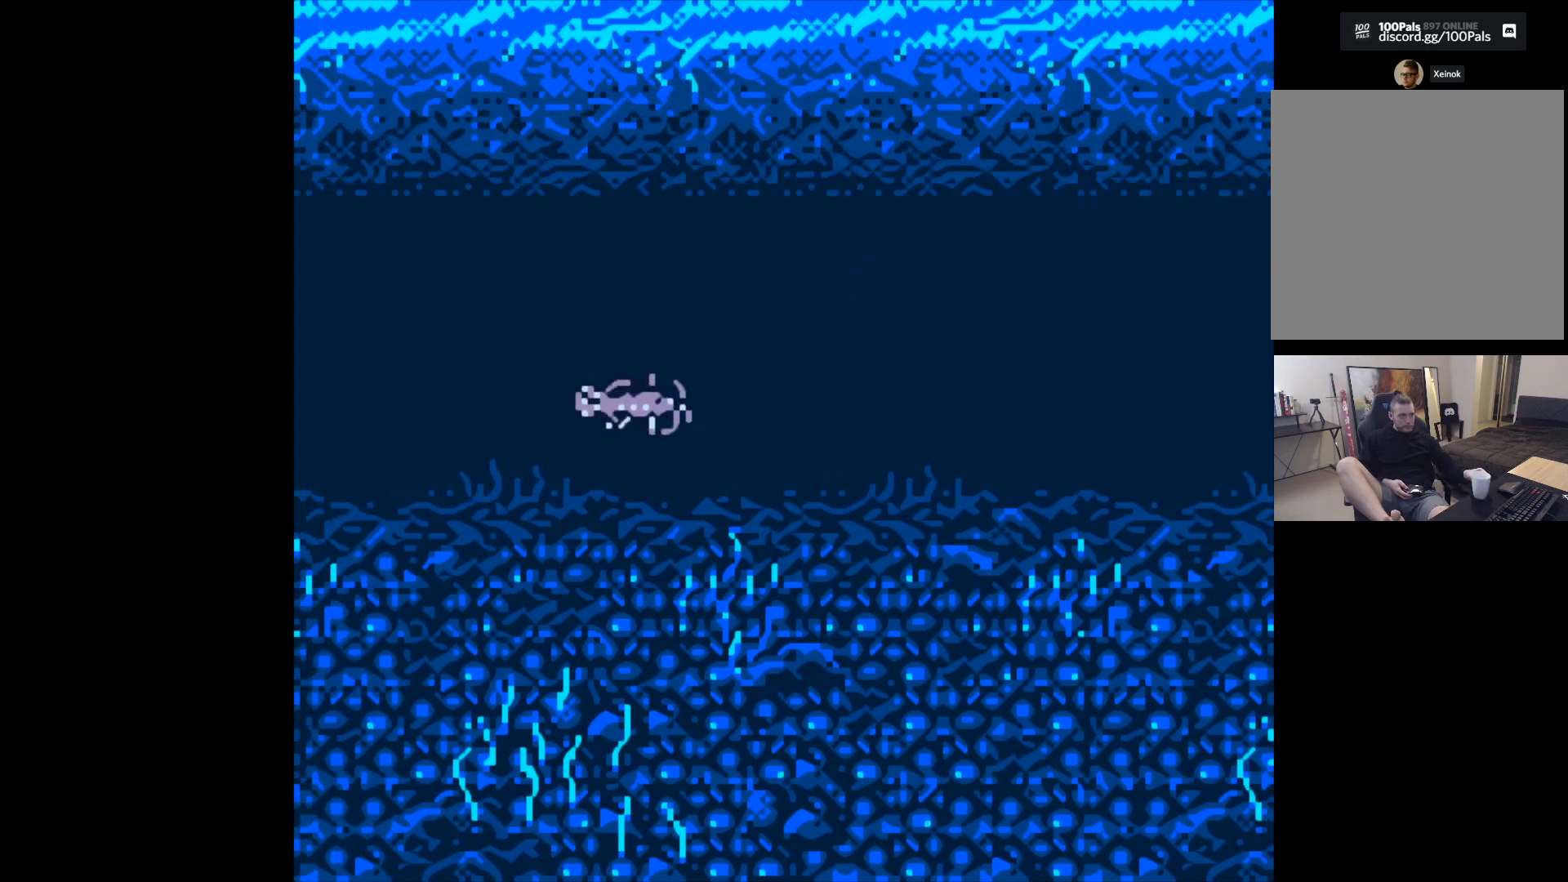
{"buttons": ["B"], "left_stick": "center", "events": []}